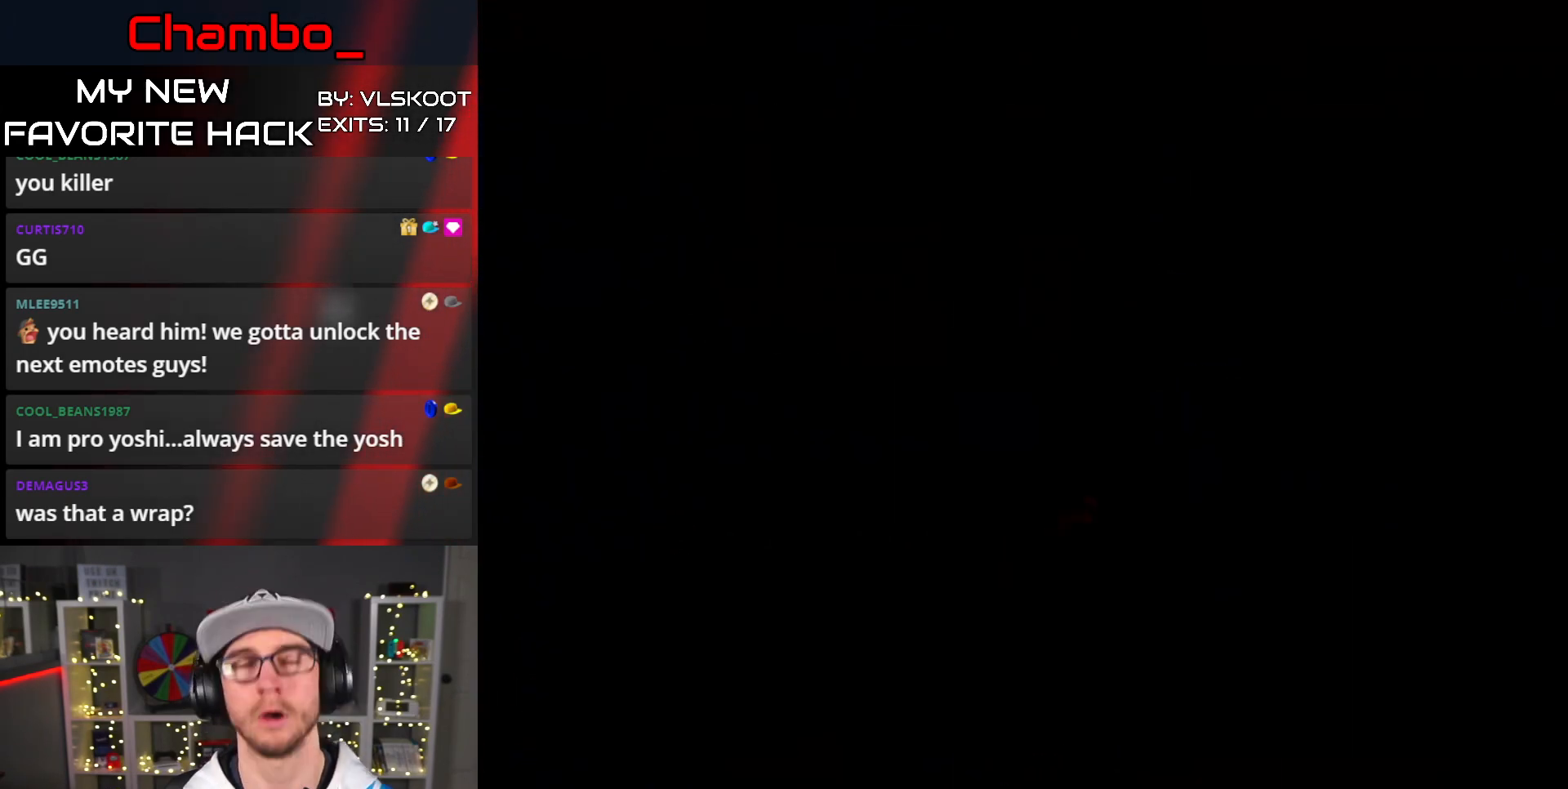
Gameplay with a controller (Nintendo layout); each line is a JSON object with the inputs held at the frame after it. "events" lists button and stick changes between this image and that frame as [ms after this image, input, new state], when the widget could be followed in between. Not read: L3 R1 R3 SELECT X.
{"buttons": [], "events": []}
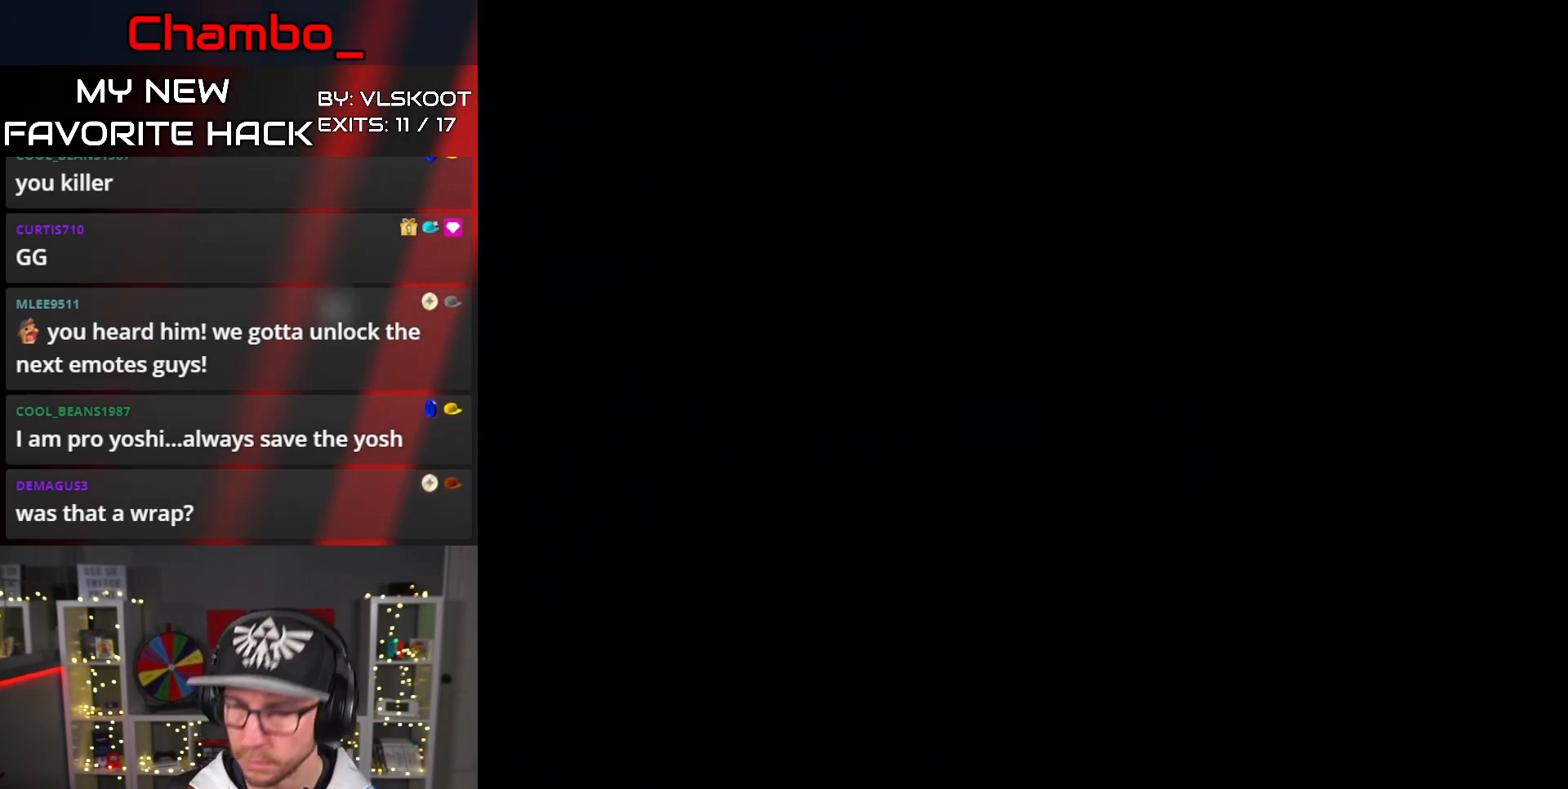
{"buttons": [], "events": []}
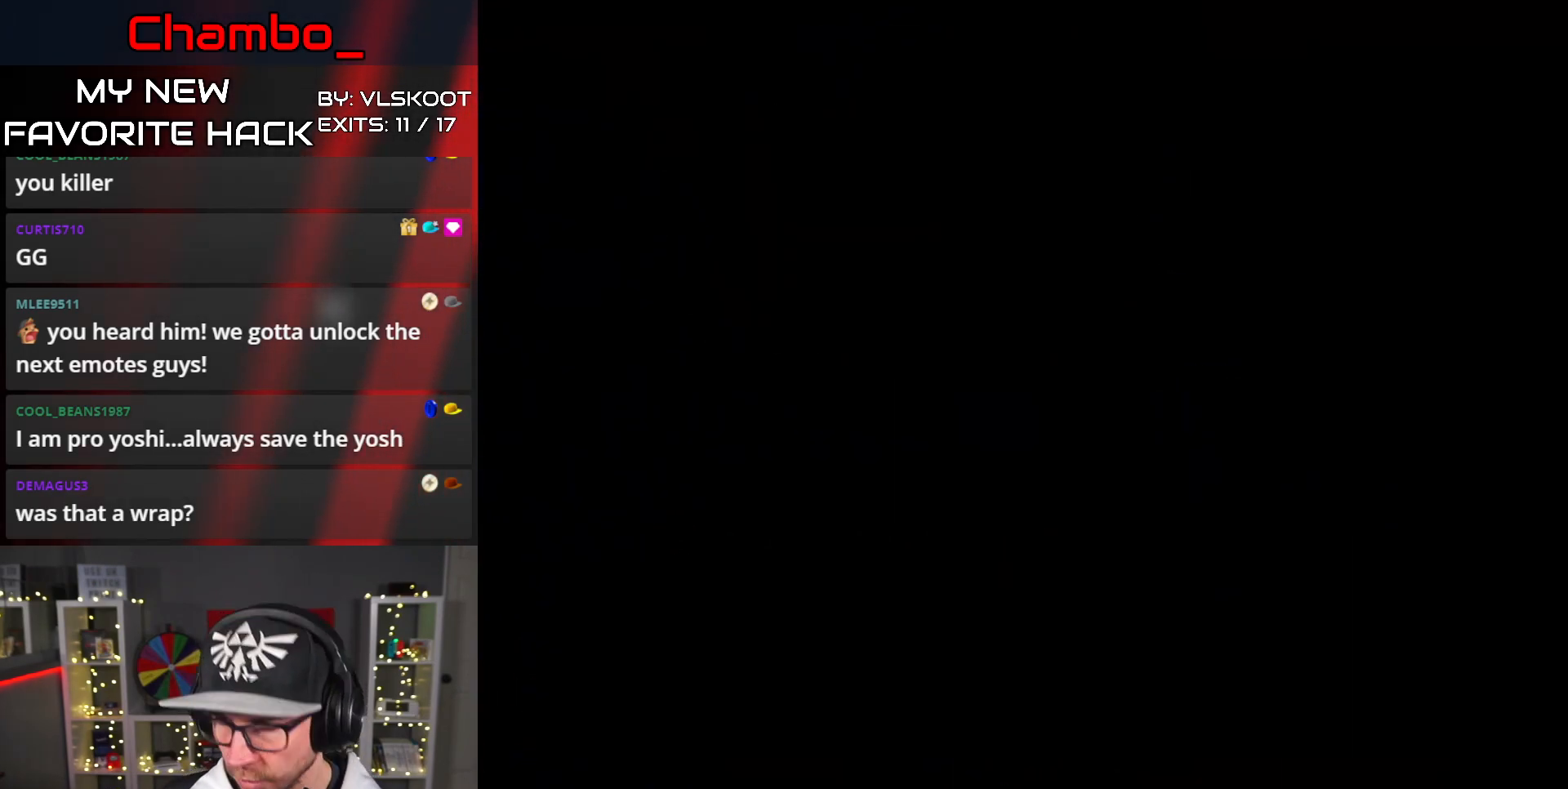
{"buttons": [], "events": []}
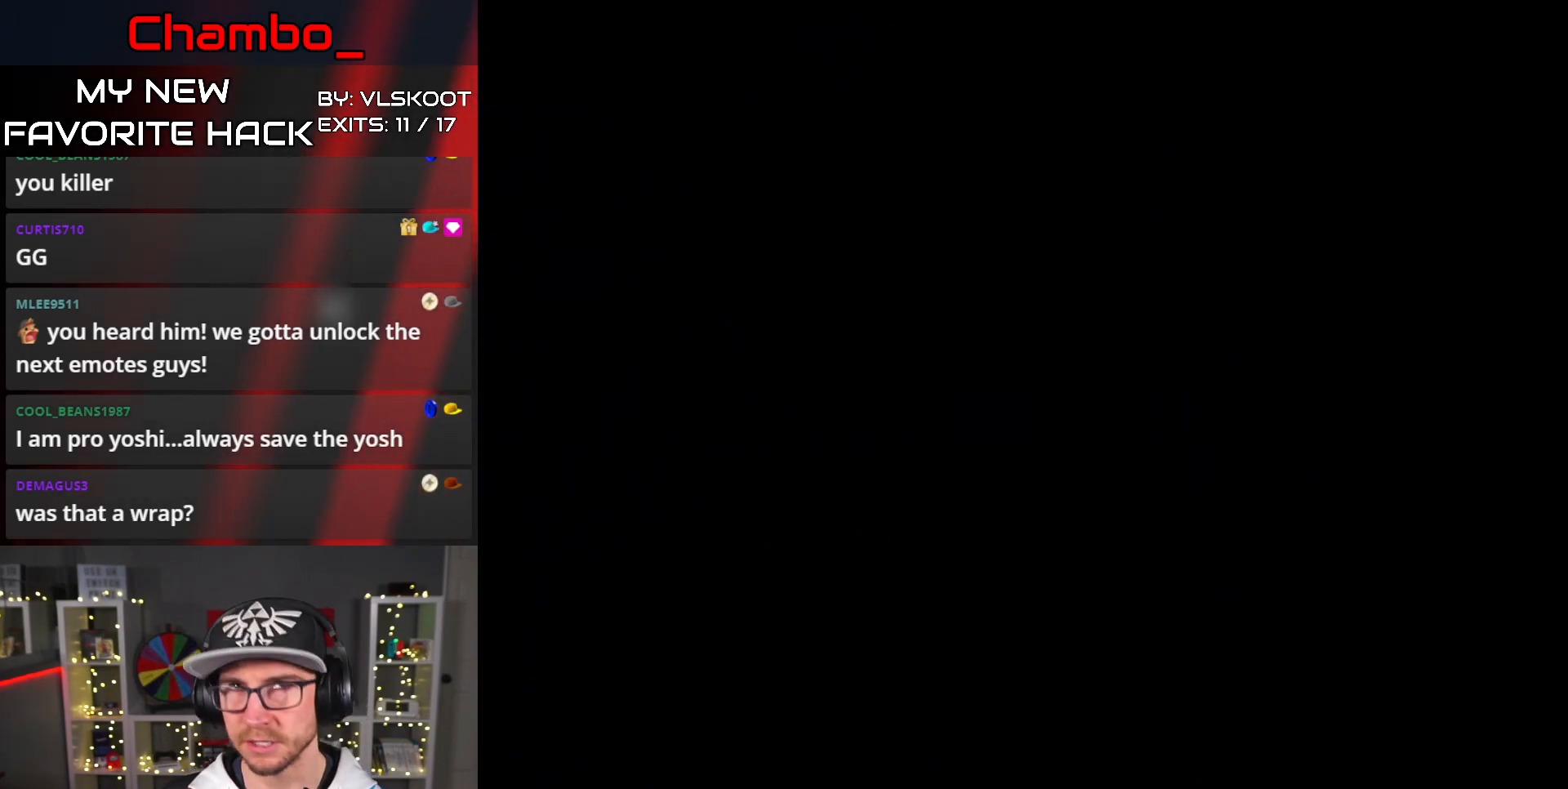
{"buttons": [], "events": []}
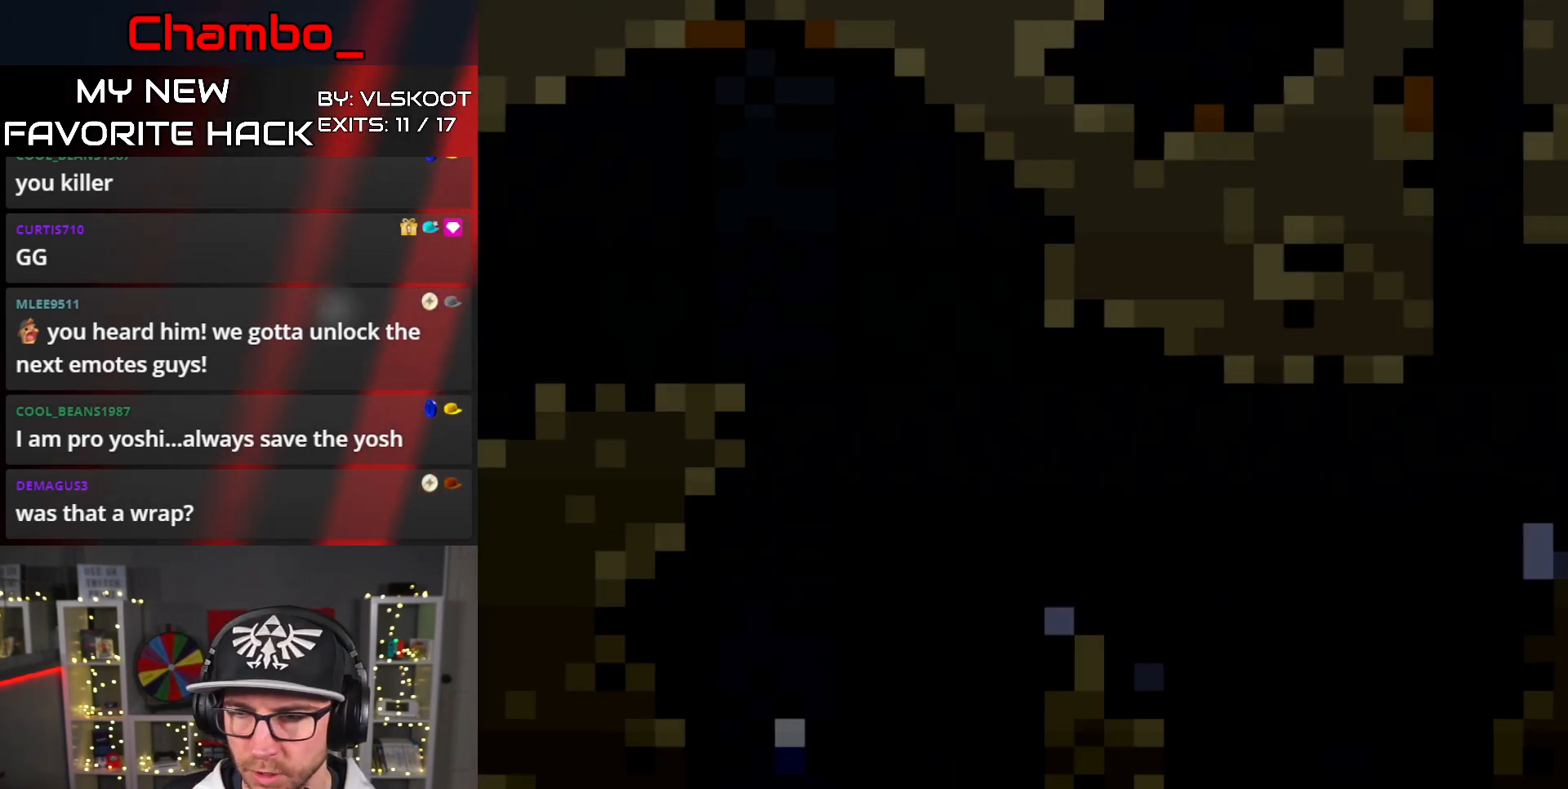
{"buttons": ["A", "DPAD_RIGHT"], "events": [[350, "DPAD_RIGHT", "down"], [467, "A", "down"]]}
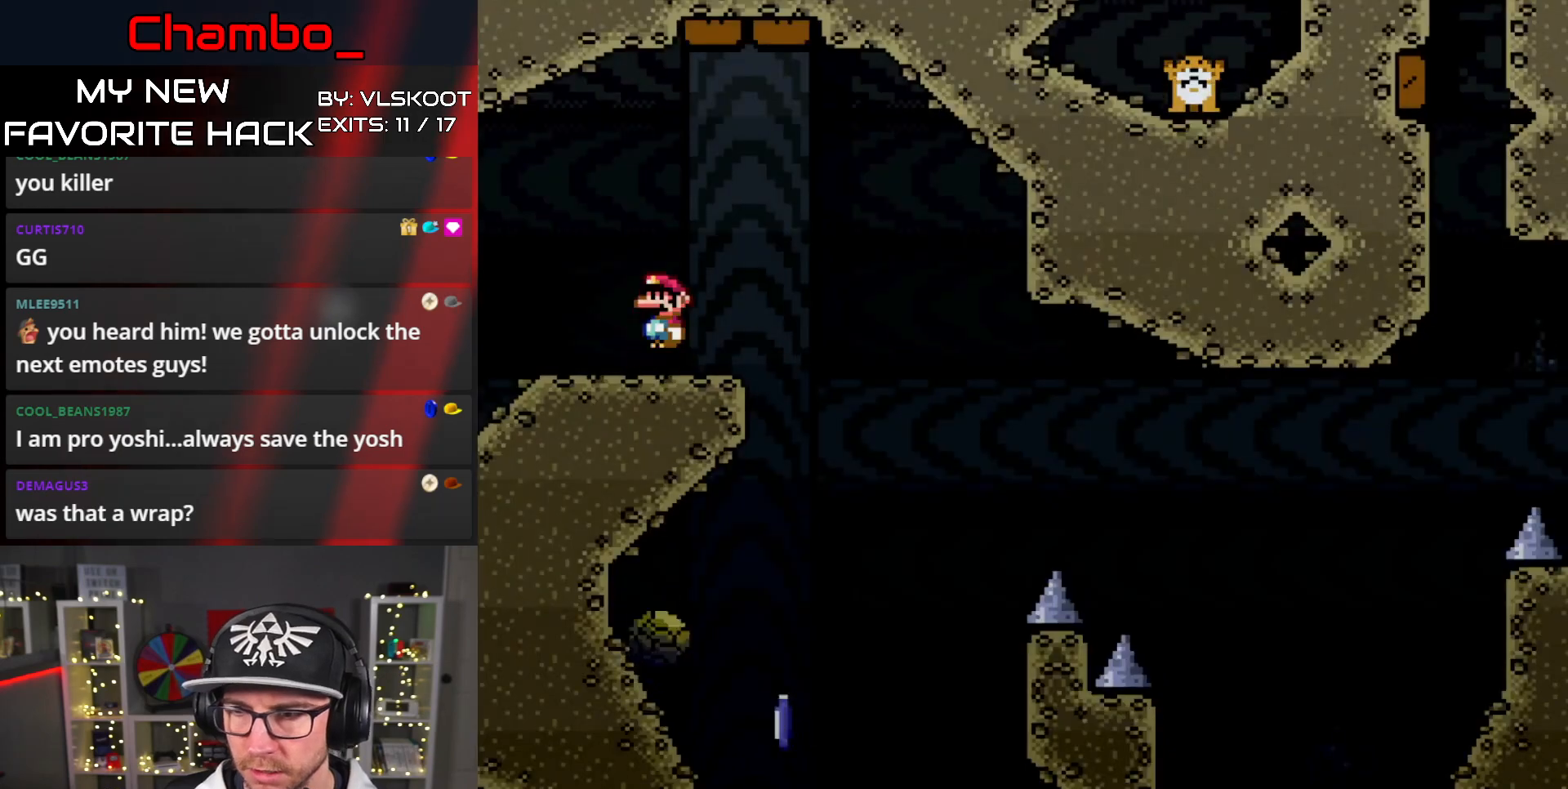
{"buttons": ["A", "DPAD_LEFT"], "events": [[67, "A", "up"], [250, "DPAD_DOWN", "down"], [250, "DPAD_RIGHT", "up"], [267, "DPAD_DOWN", "up"], [267, "DPAD_LEFT", "down"], [417, "DPAD_LEFT", "up"], [417, "DPAD_RIGHT", "down"], [467, "DPAD_DOWN", "down"], [467, "DPAD_RIGHT", "up"], [483, "A", "down"], [483, "DPAD_DOWN", "up"], [483, "DPAD_LEFT", "down"]]}
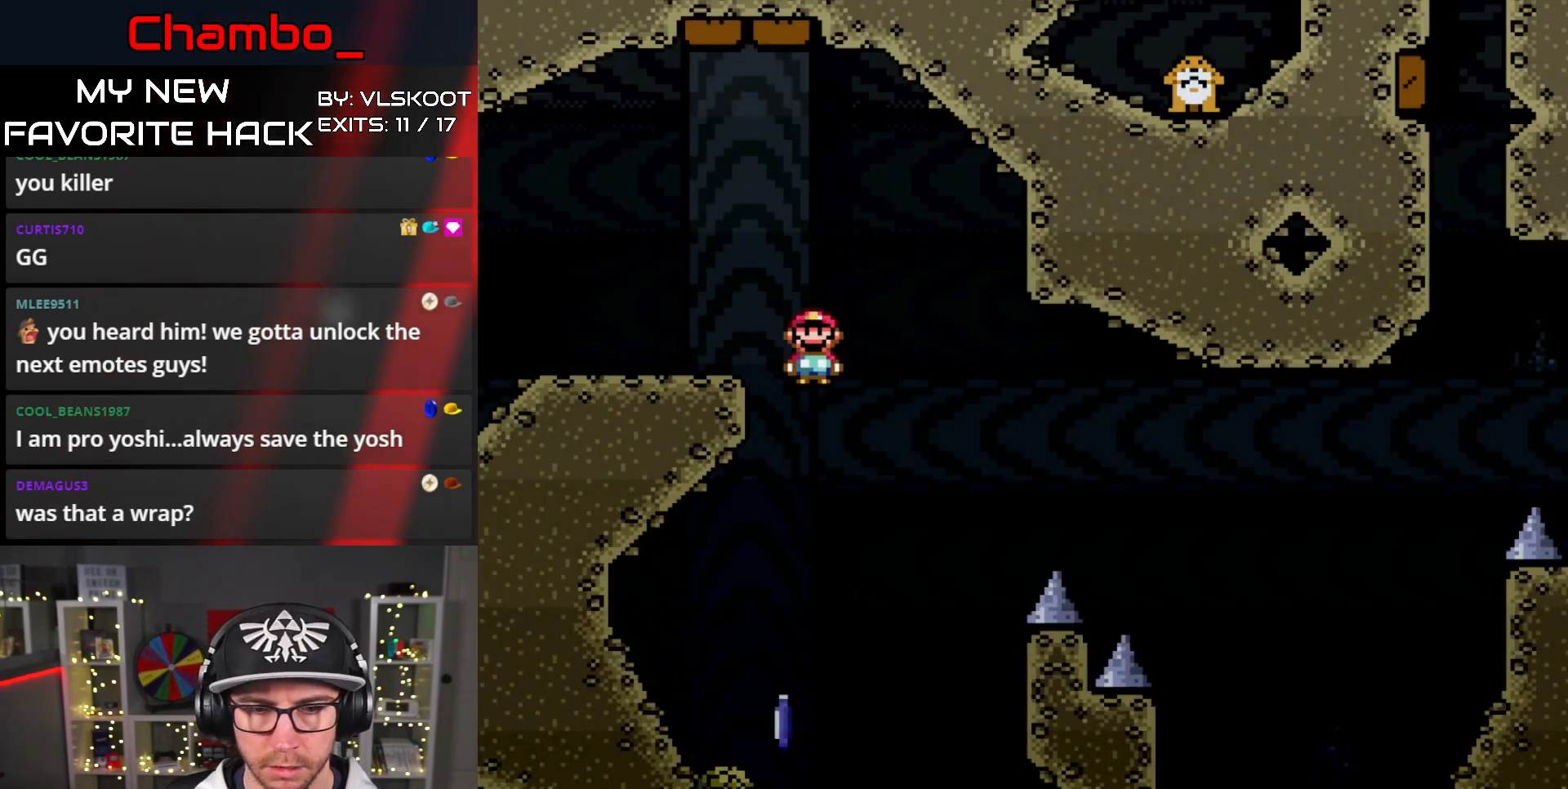
{"buttons": ["A", "DPAD_RIGHT"], "events": [[150, "DPAD_DOWN", "down"], [167, "DPAD_DOWN", "up"], [167, "DPAD_LEFT", "up"], [167, "DPAD_RIGHT", "down"]]}
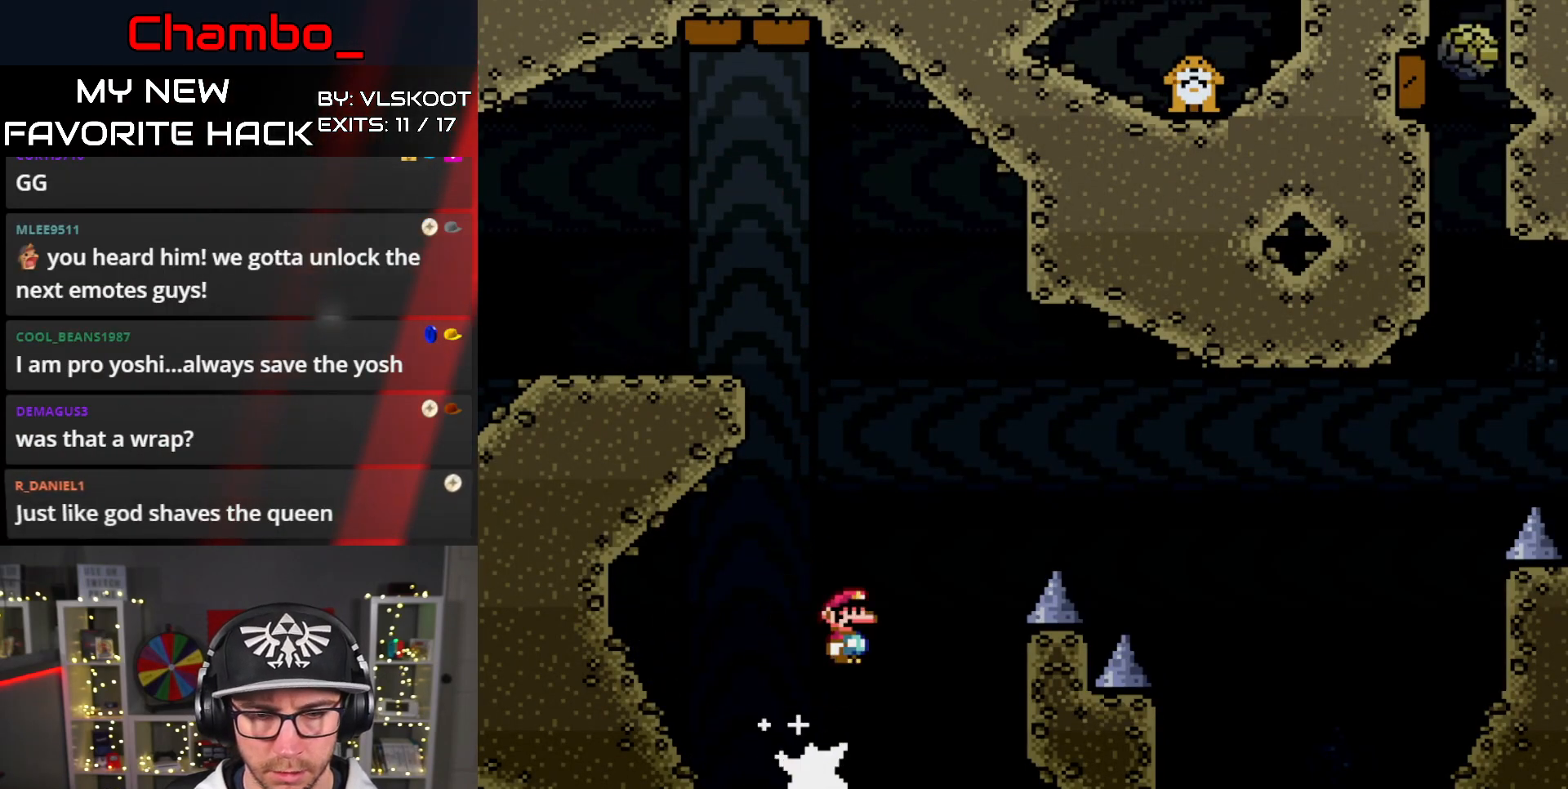
{"buttons": ["A", "DPAD_RIGHT"], "events": [[417, "A", "up"], [433, "A", "down"]]}
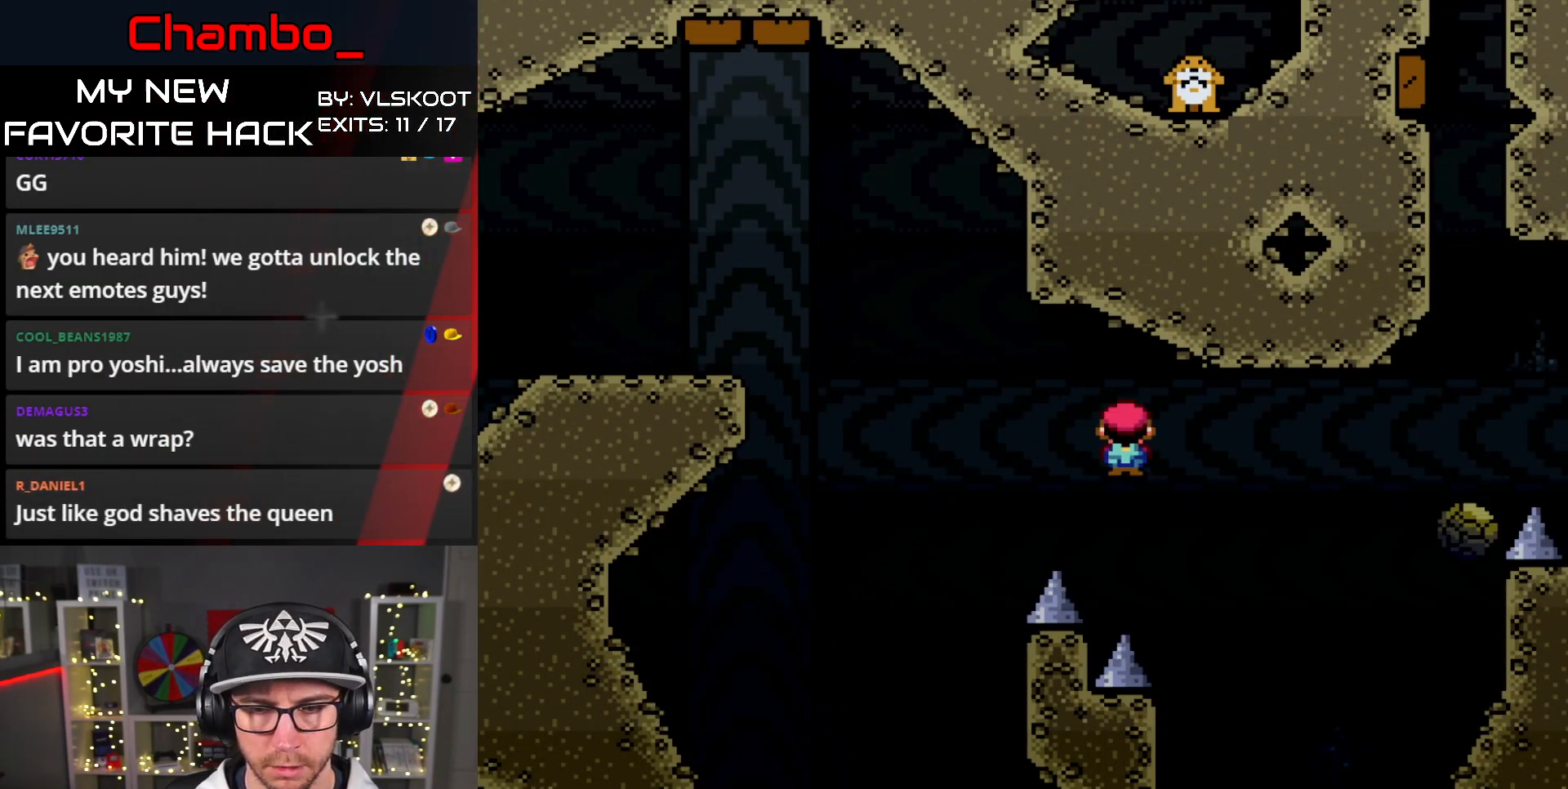
{"buttons": ["DPAD_LEFT"], "events": [[367, "A", "up"], [417, "DPAD_DOWN", "down"], [417, "DPAD_RIGHT", "up"], [433, "DPAD_DOWN", "up"], [433, "DPAD_LEFT", "down"]]}
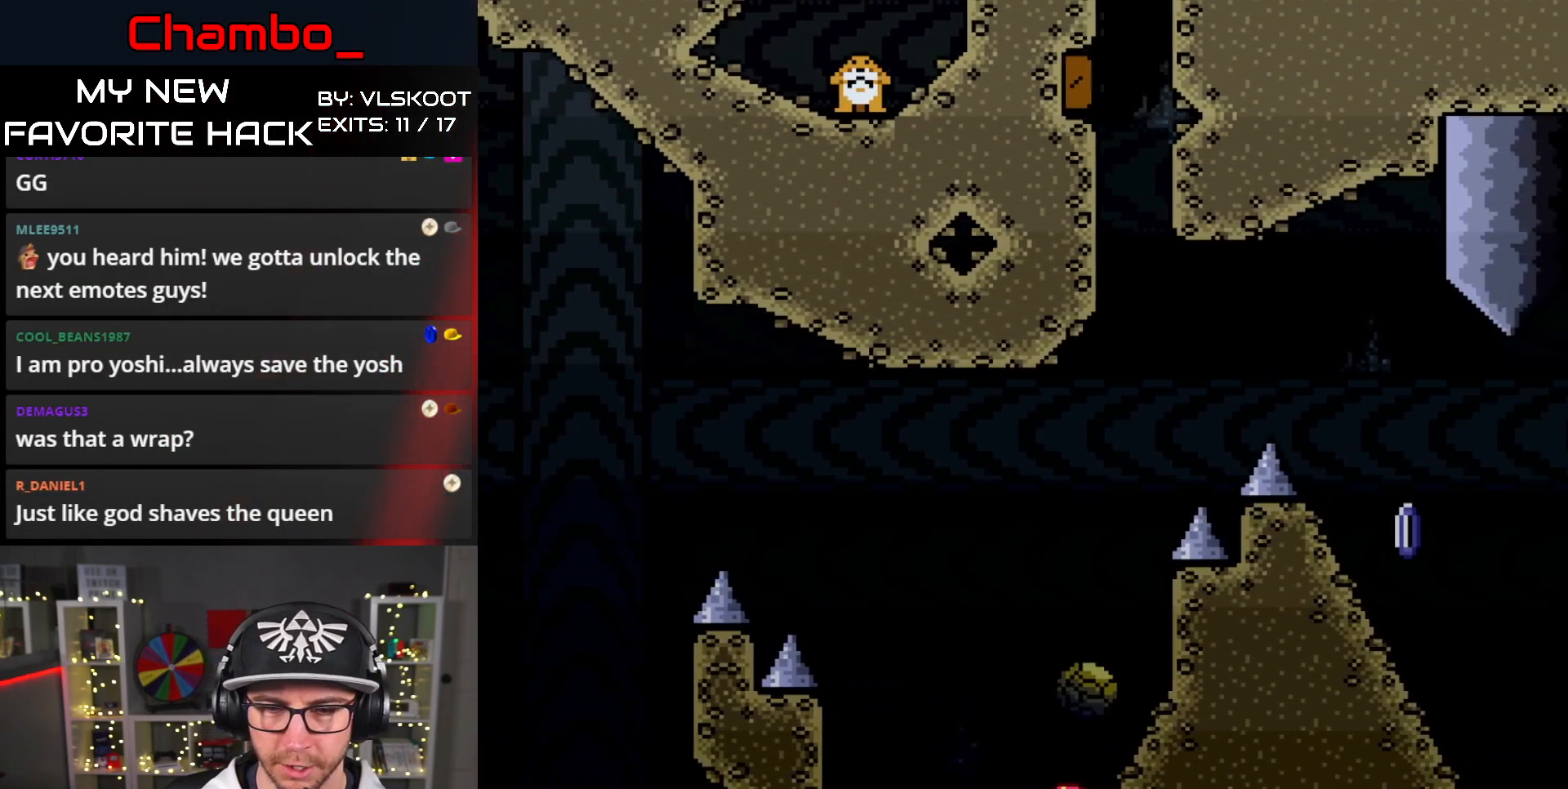
{"buttons": [], "events": [[50, "A", "down"], [233, "A", "up"], [350, "DPAD_LEFT", "up"]]}
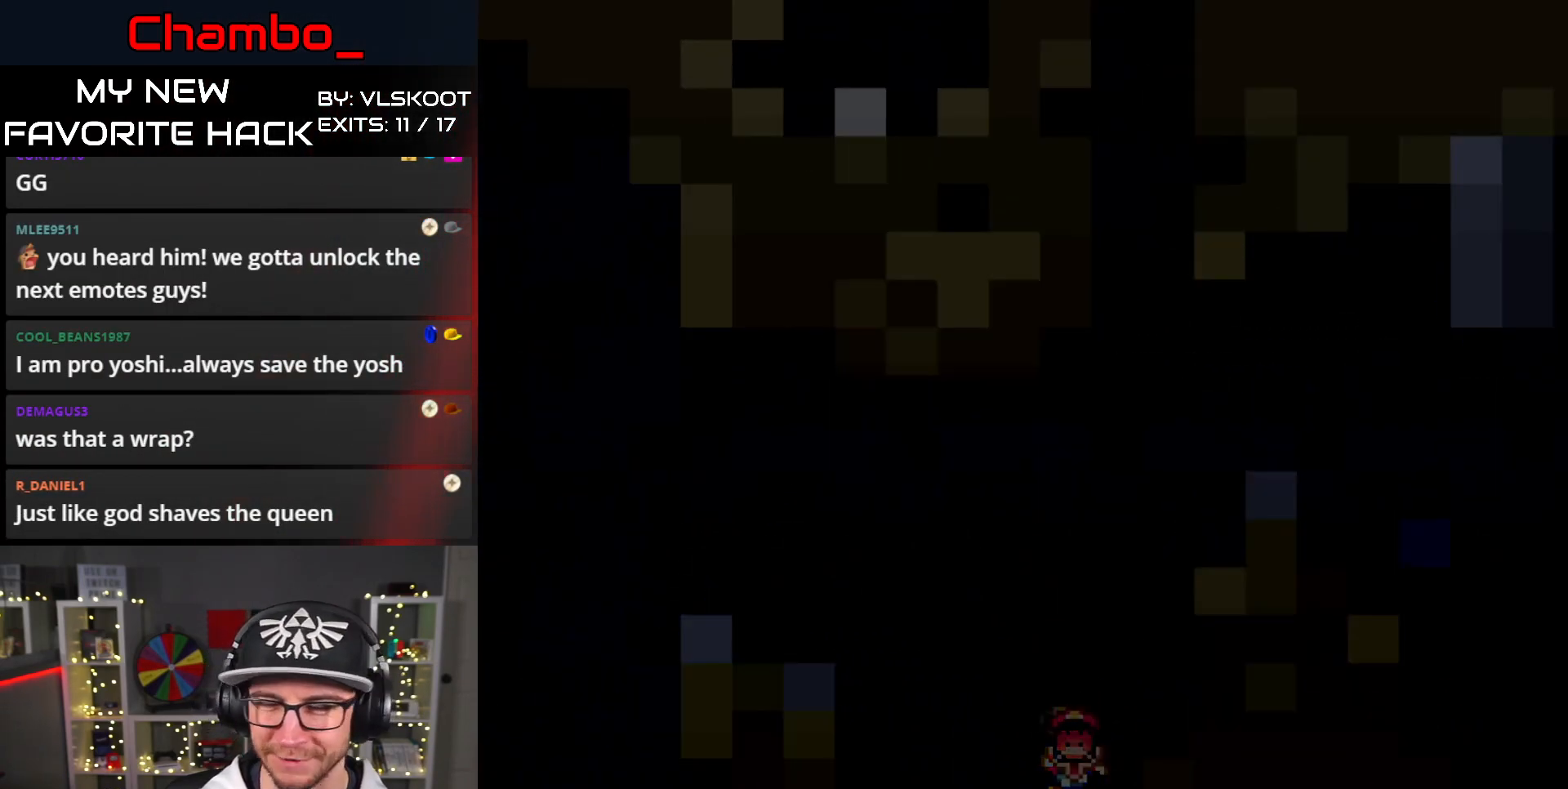
{"buttons": [], "events": []}
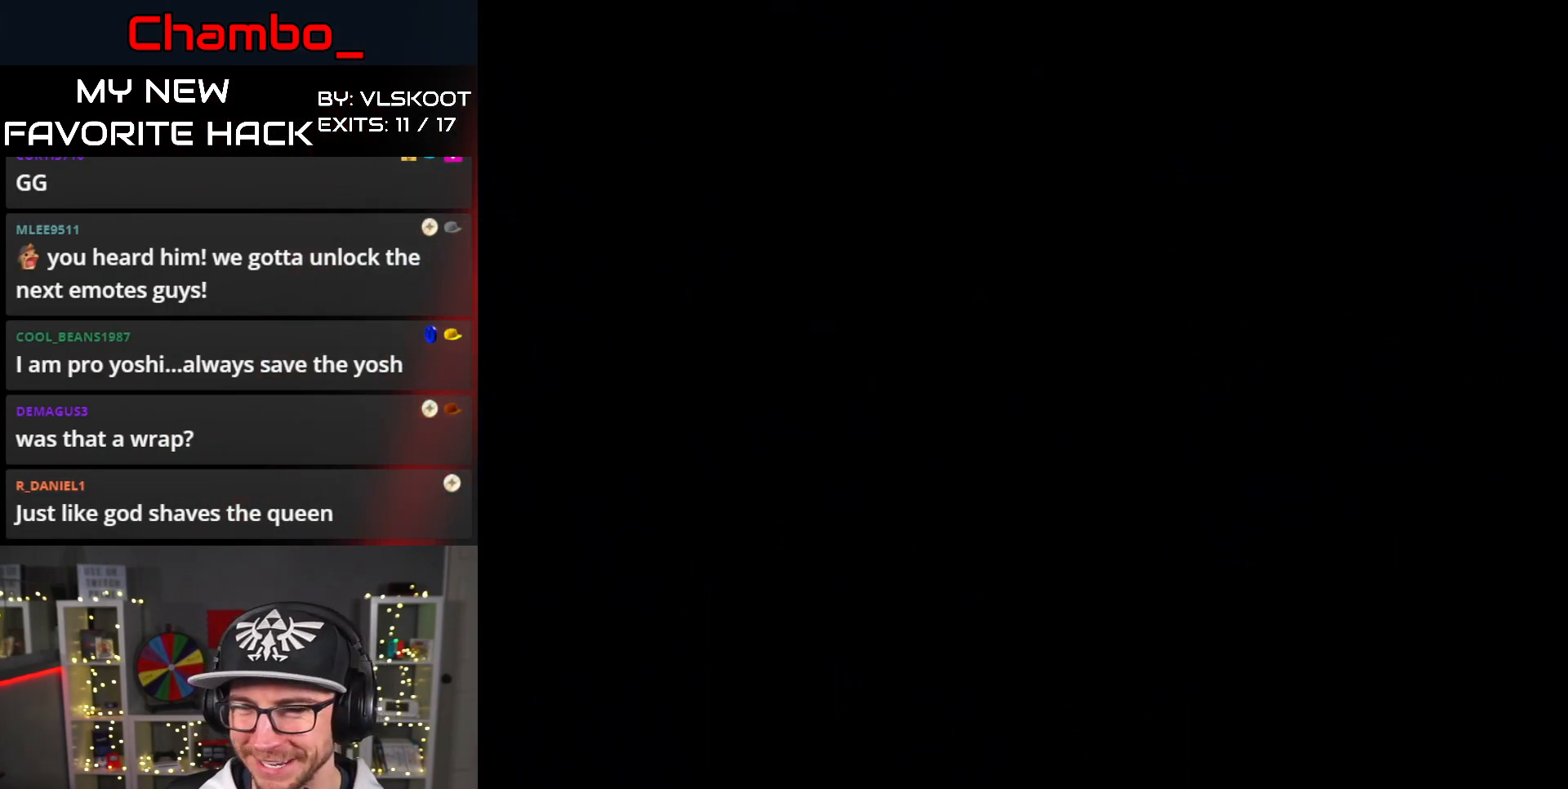
{"buttons": [], "events": []}
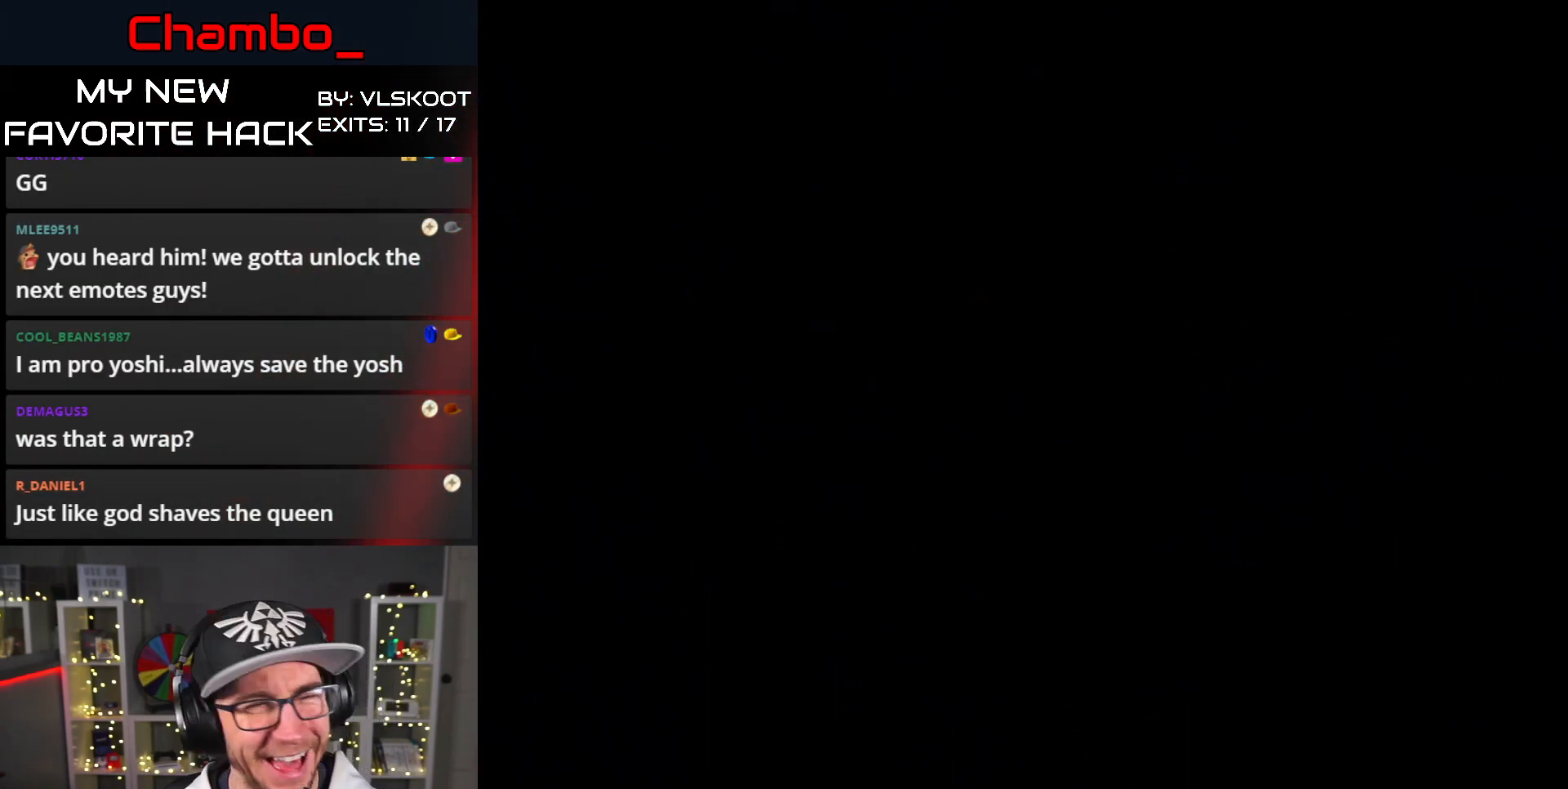
{"buttons": [], "events": [[300, "DPAD_RIGHT", "down"], [367, "DPAD_RIGHT", "up"]]}
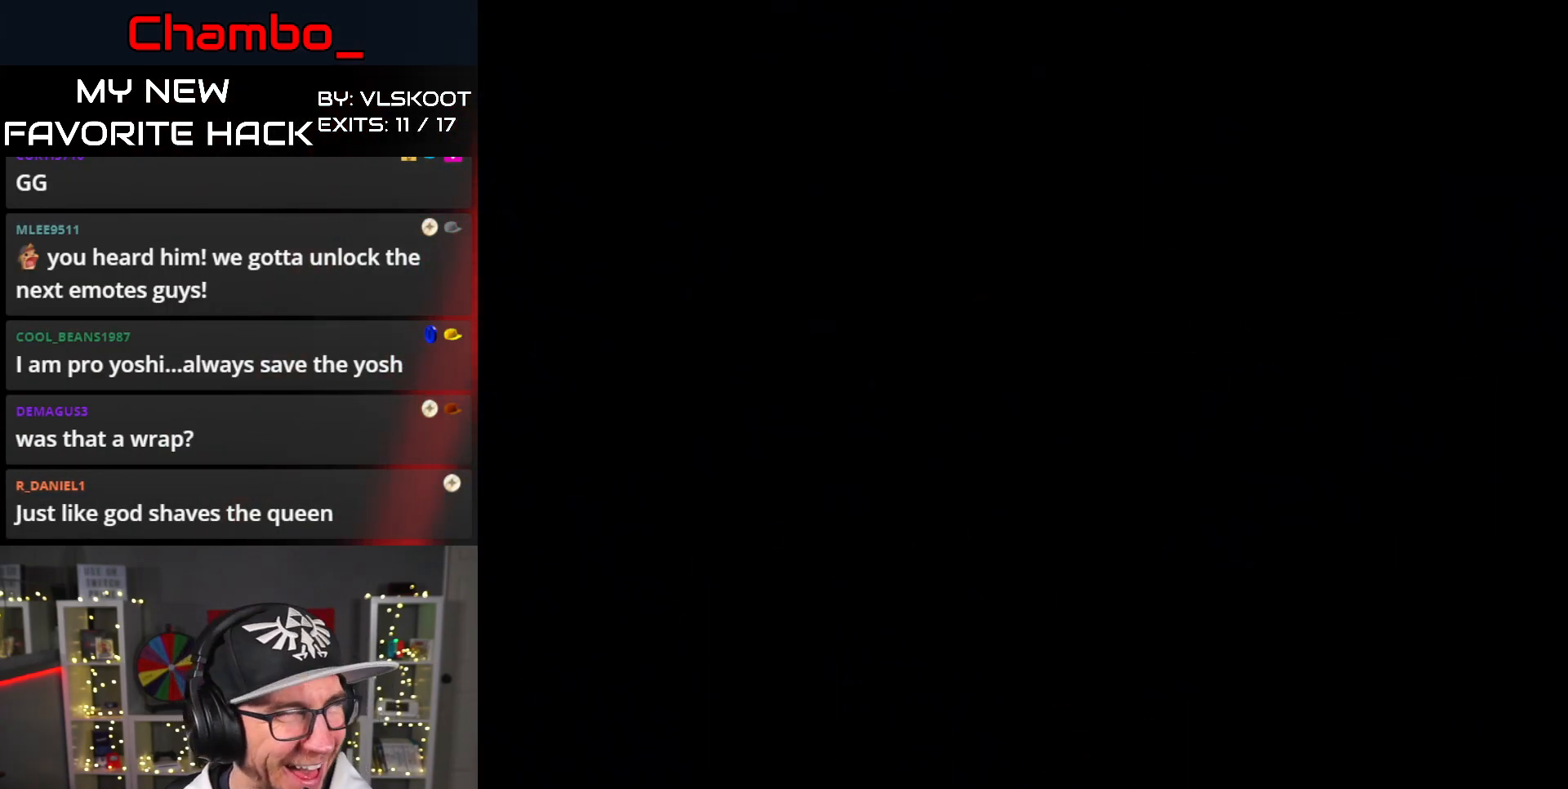
{"buttons": ["DPAD_RIGHT"], "events": [[67, "DPAD_RIGHT", "down"]]}
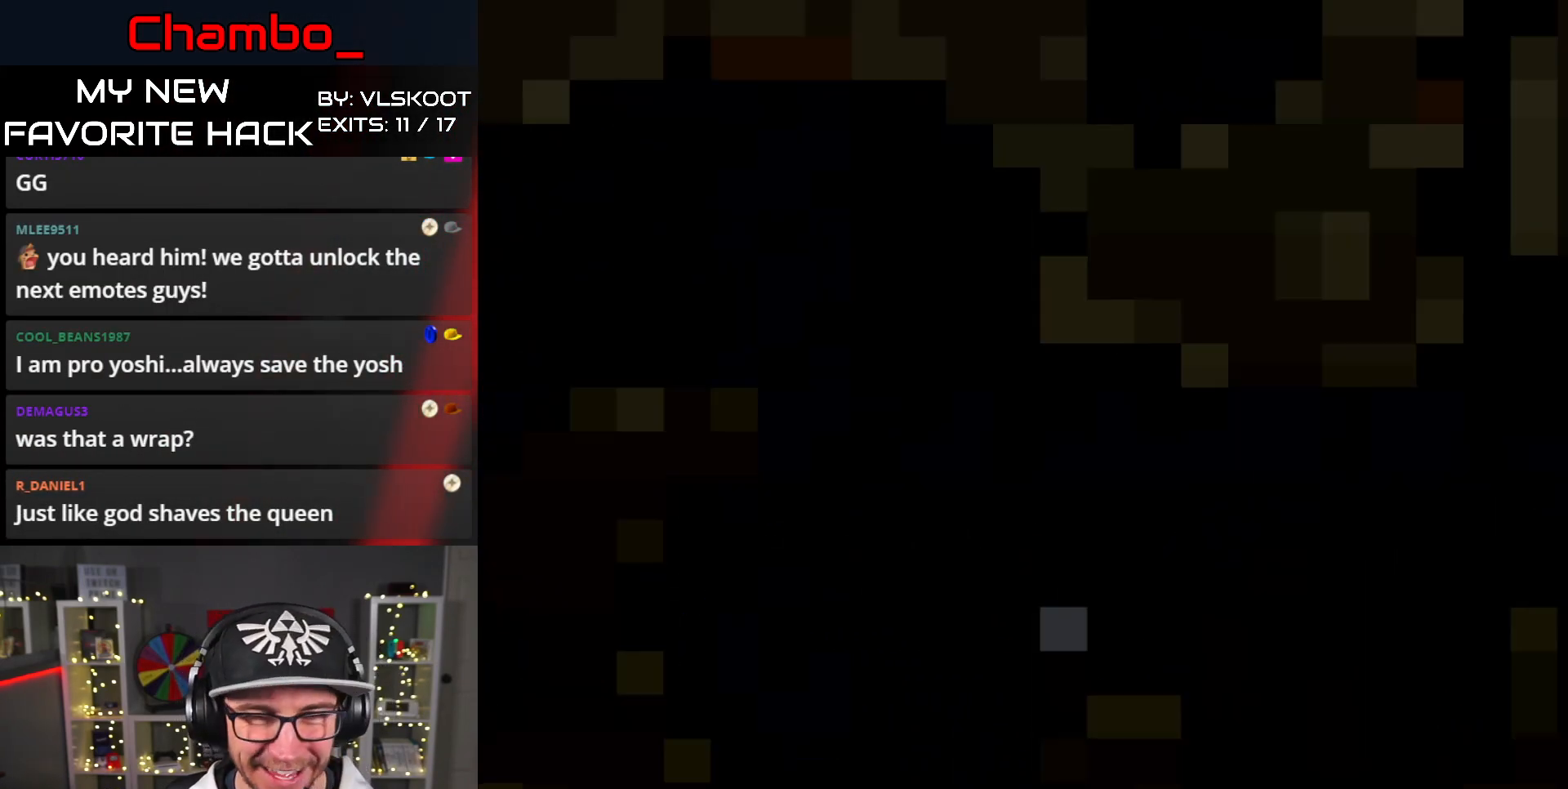
{"buttons": ["A", "DPAD_RIGHT"], "events": [[483, "A", "down"]]}
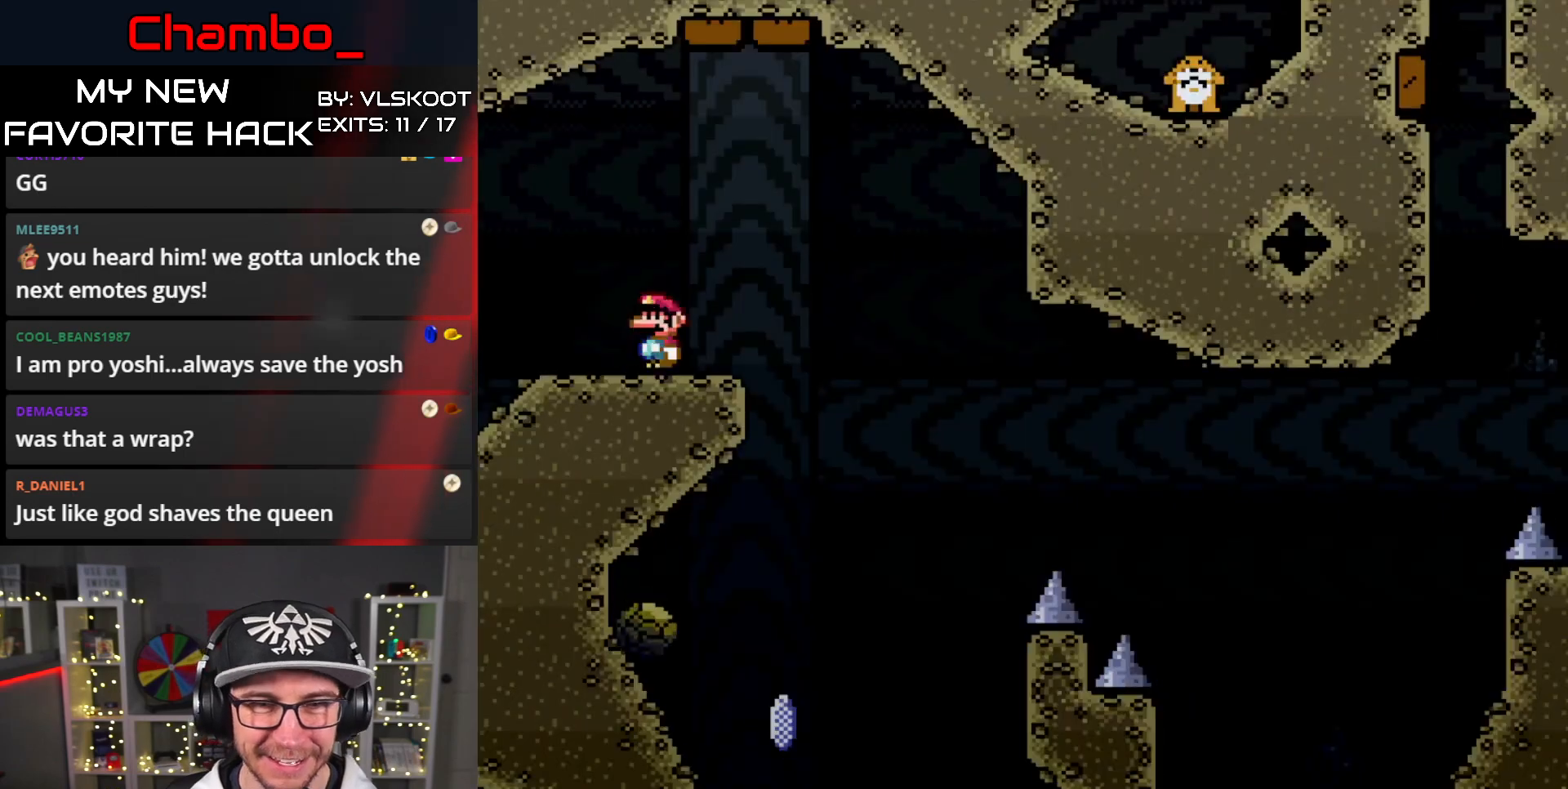
{"buttons": ["A", "DPAD_LEFT"], "events": [[50, "A", "up"], [317, "DPAD_LEFT", "down"], [317, "DPAD_RIGHT", "up"], [417, "A", "down"]]}
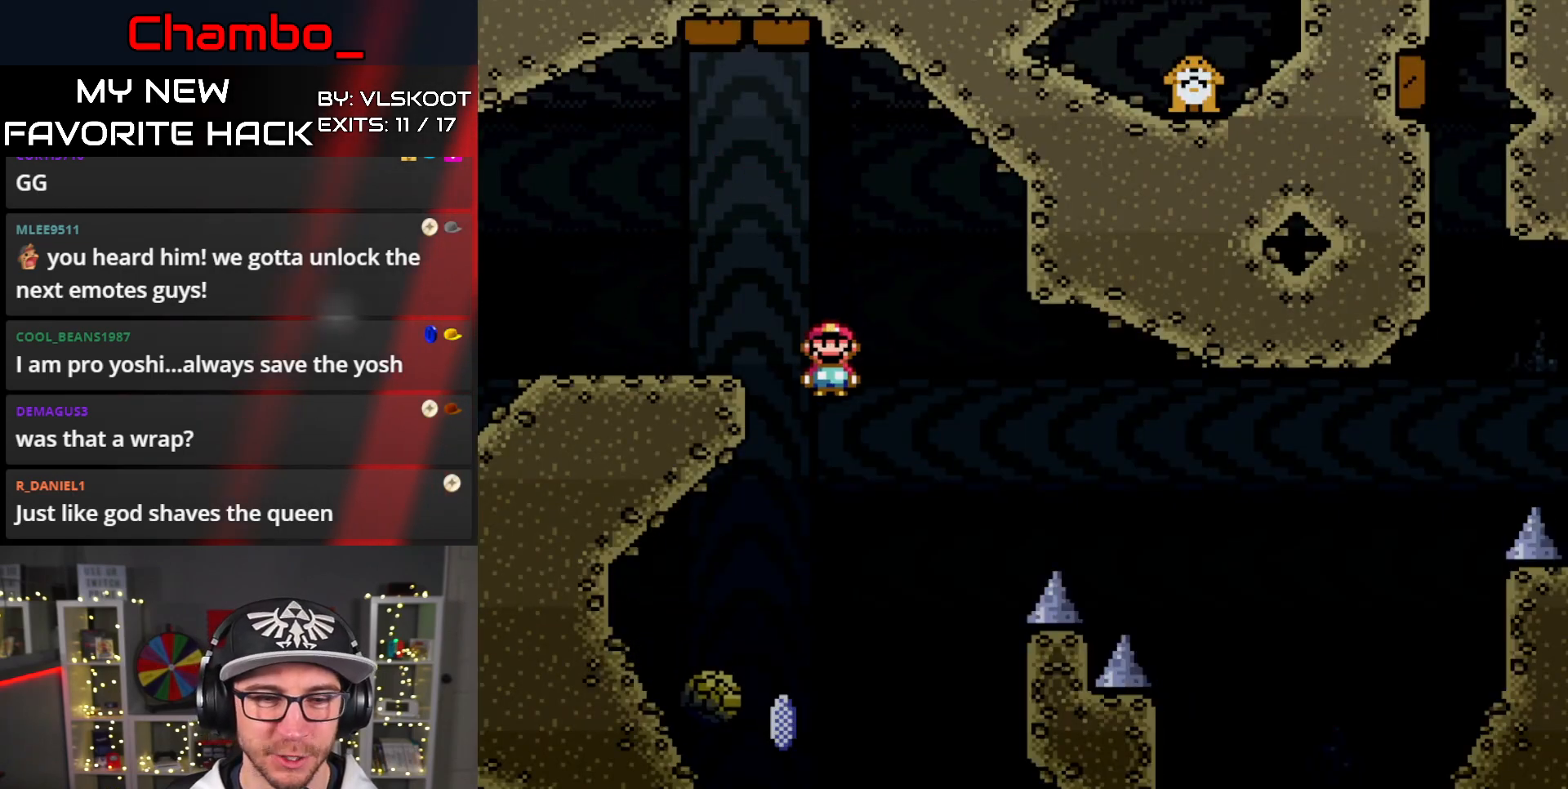
{"buttons": ["A", "DPAD_RIGHT"], "events": [[133, "DPAD_LEFT", "up"], [150, "DPAD_RIGHT", "down"]]}
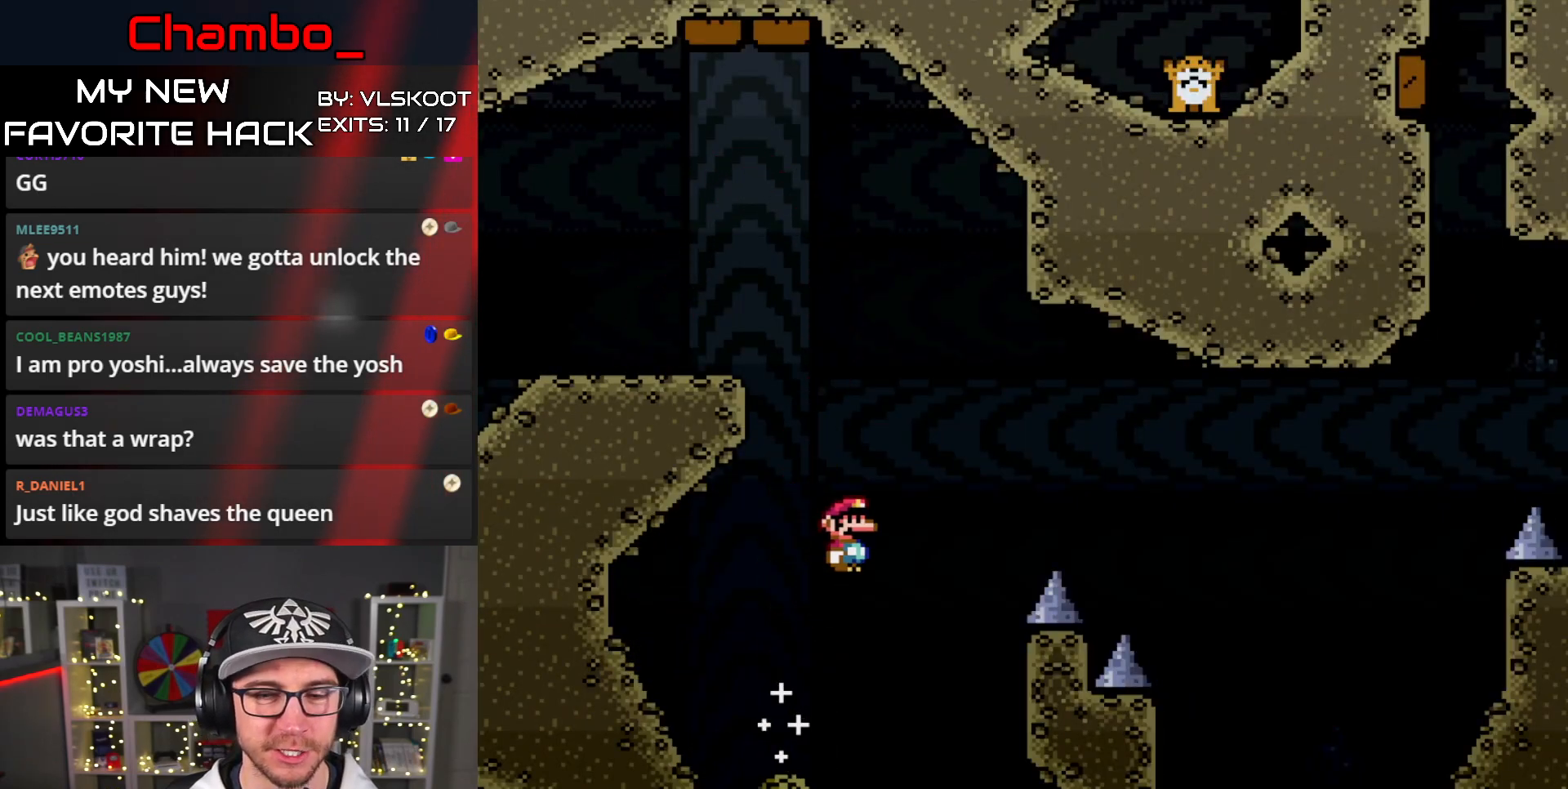
{"buttons": ["A", "DPAD_RIGHT"], "events": [[283, "A", "up"], [383, "A", "down"]]}
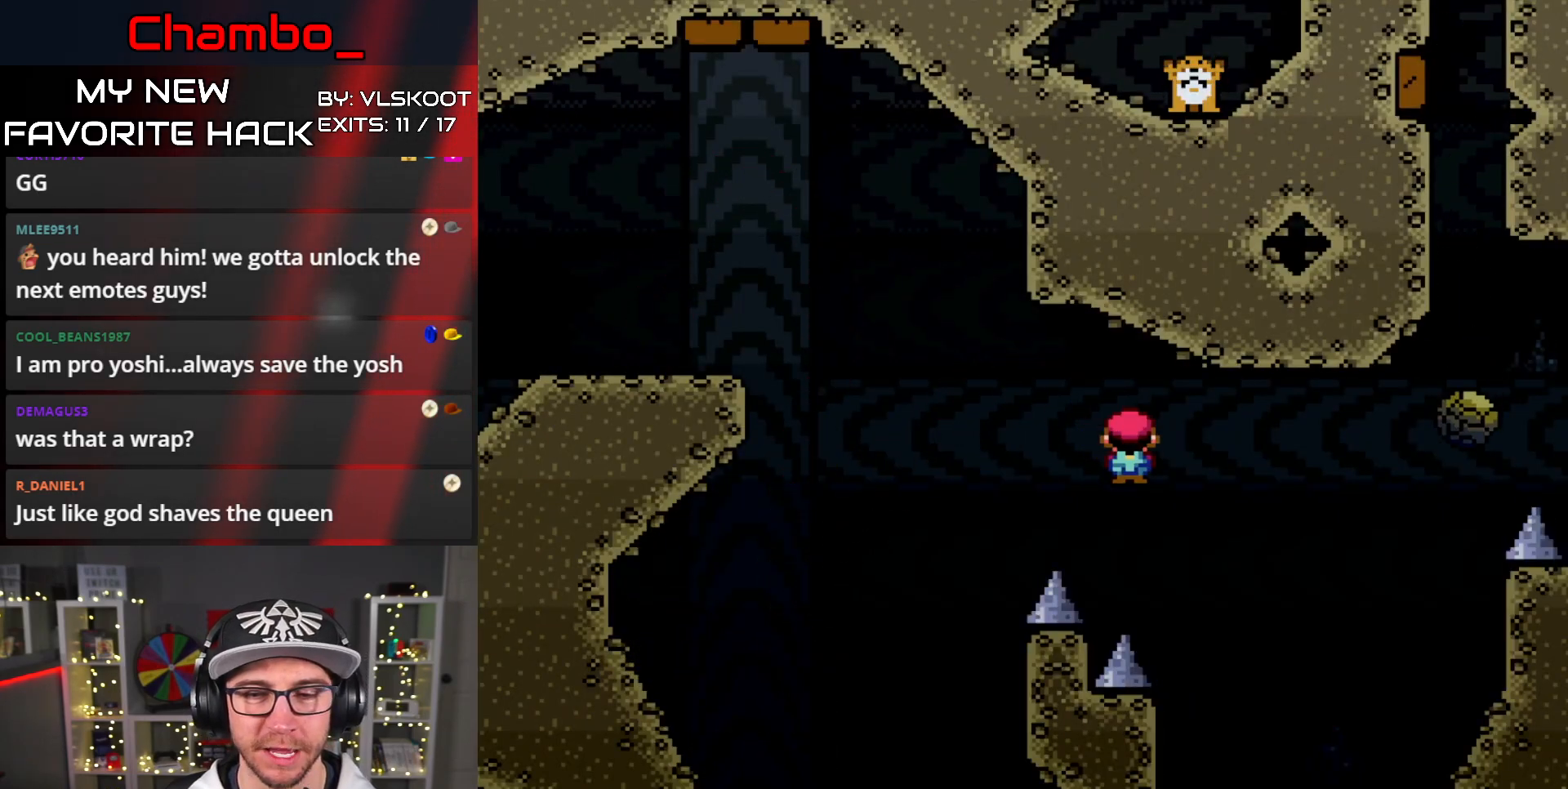
{"buttons": ["A", "DPAD_LEFT"], "events": [[267, "A", "up"], [350, "DPAD_RIGHT", "up"], [367, "DPAD_LEFT", "down"], [483, "A", "down"]]}
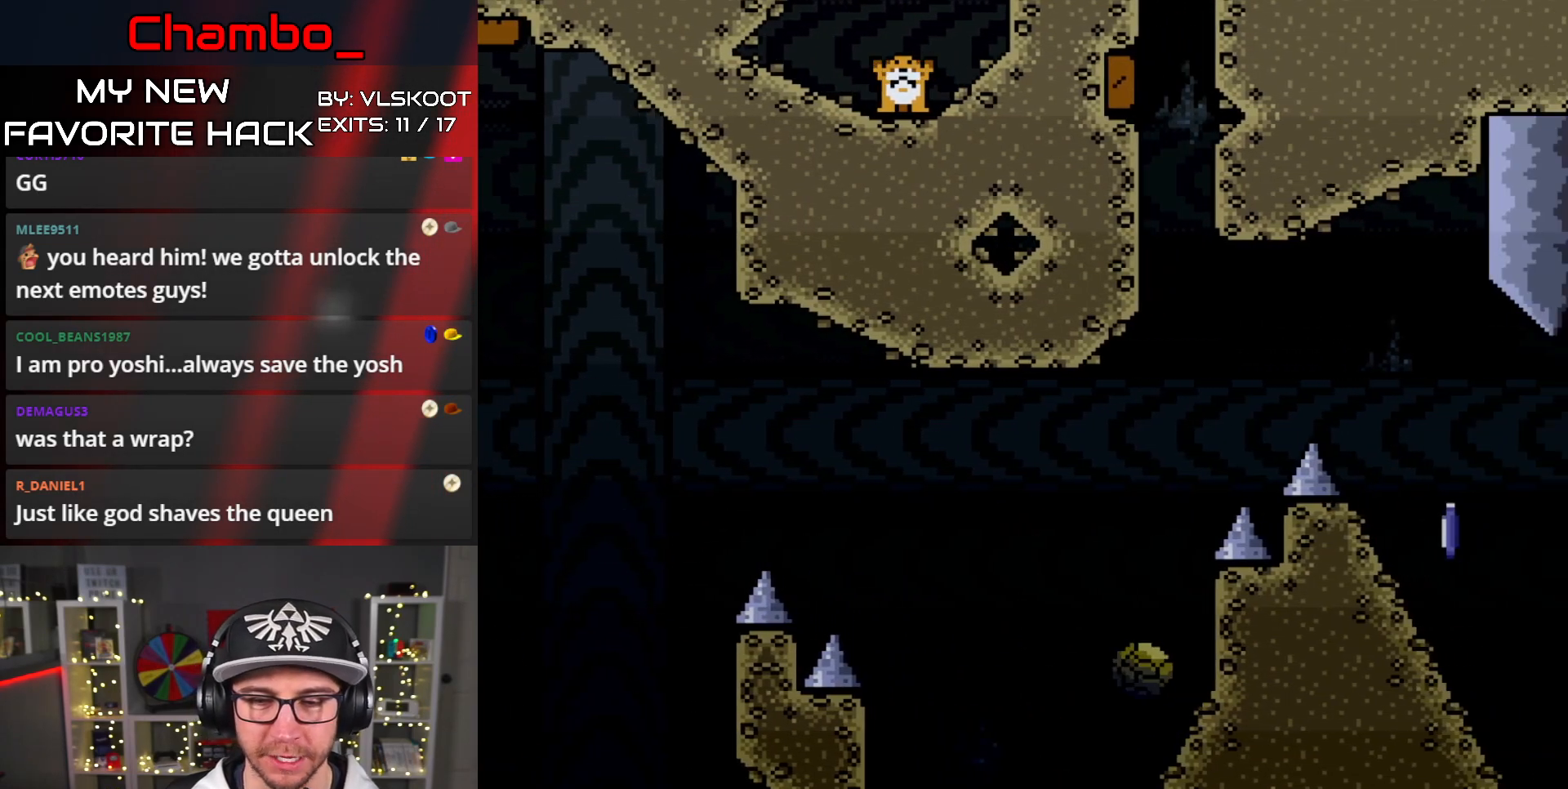
{"buttons": [], "events": [[267, "DPAD_LEFT", "up"], [267, "DPAD_UP", "down"], [283, "DPAD_RIGHT", "down"], [283, "DPAD_UP", "up"], [383, "A", "up"], [400, "DPAD_RIGHT", "up"]]}
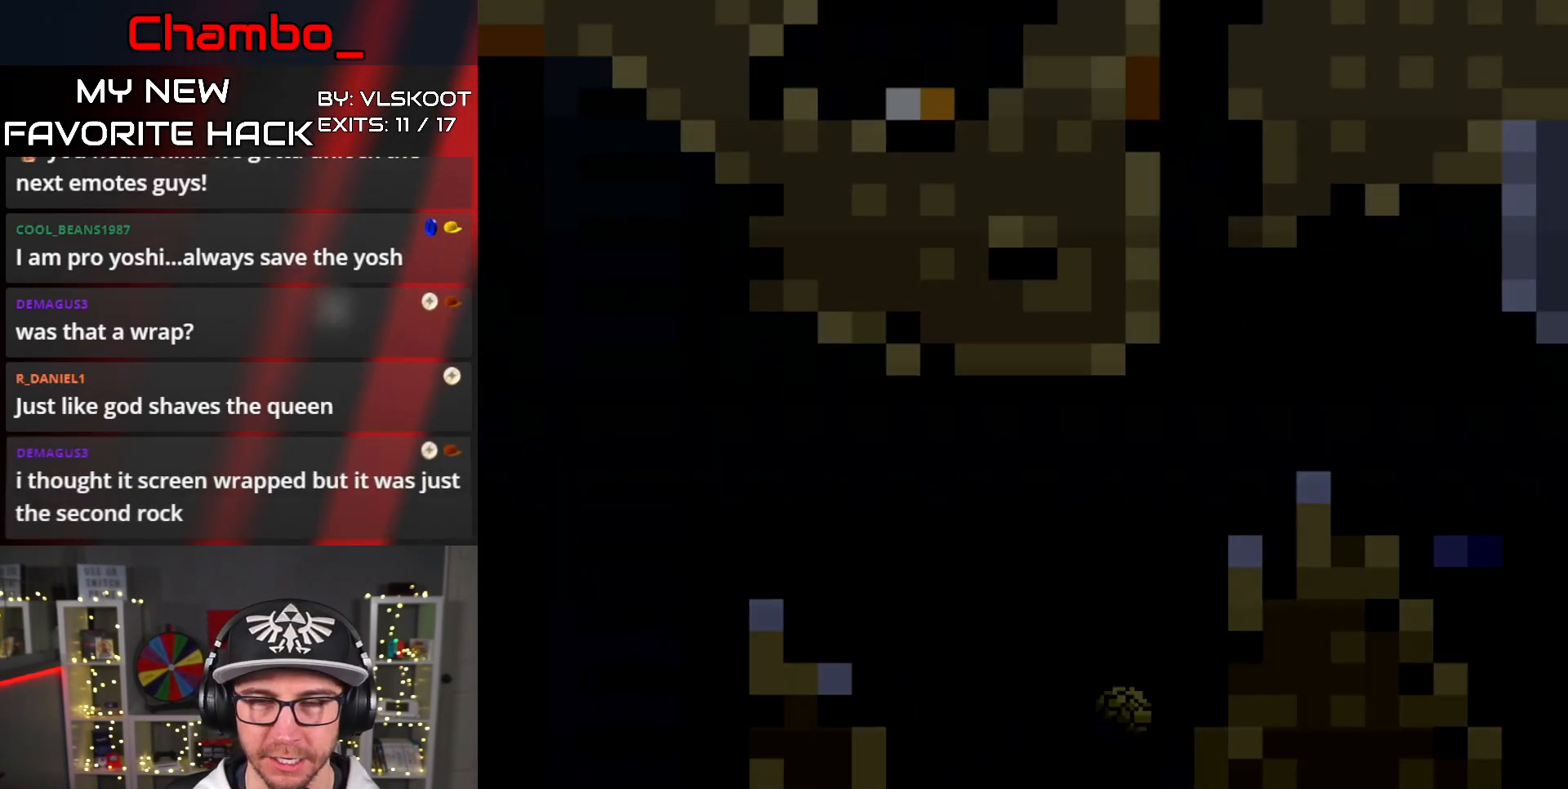
{"buttons": [], "events": []}
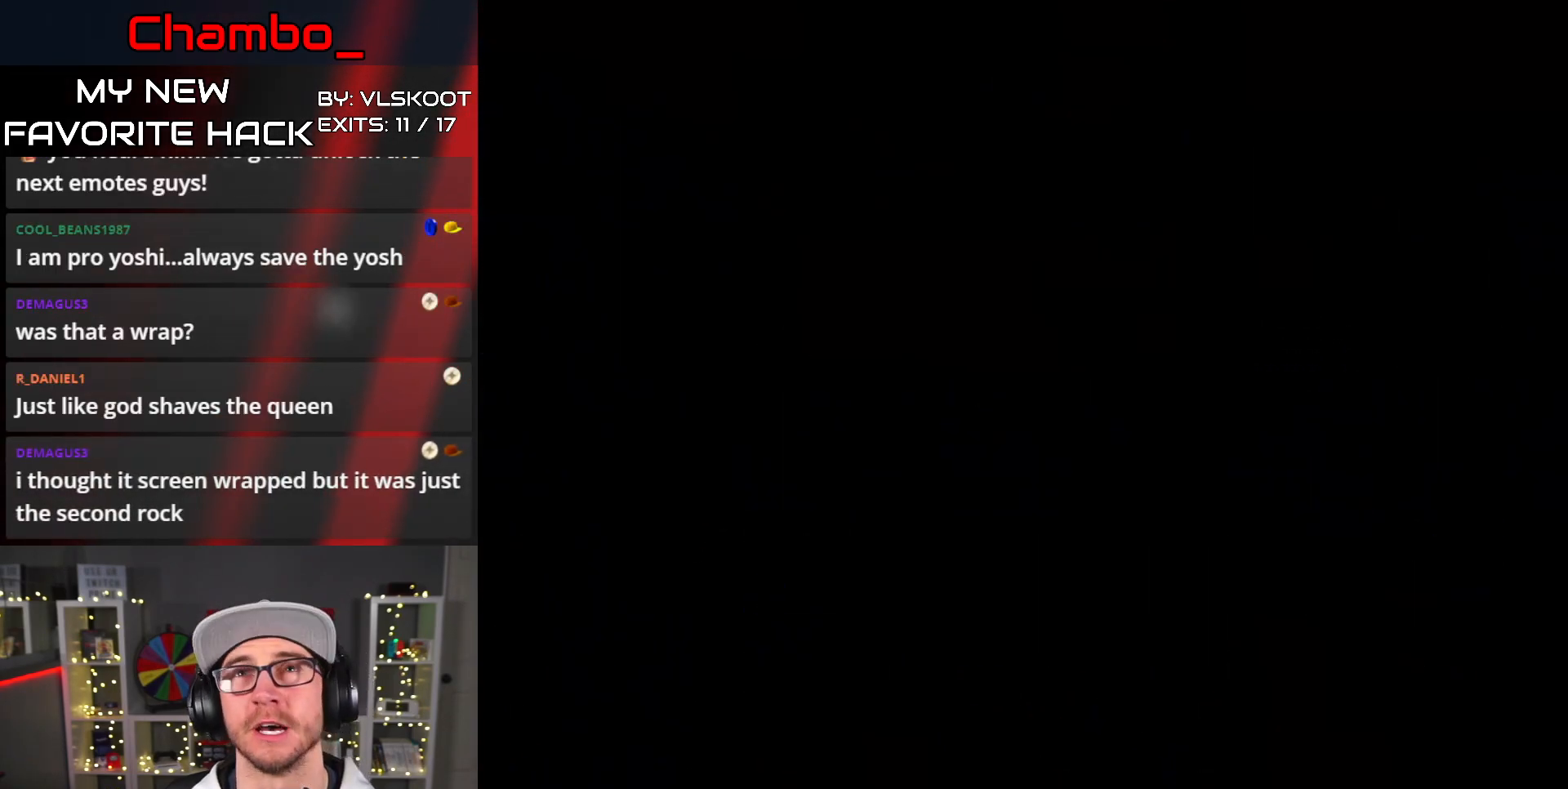
{"buttons": [], "events": []}
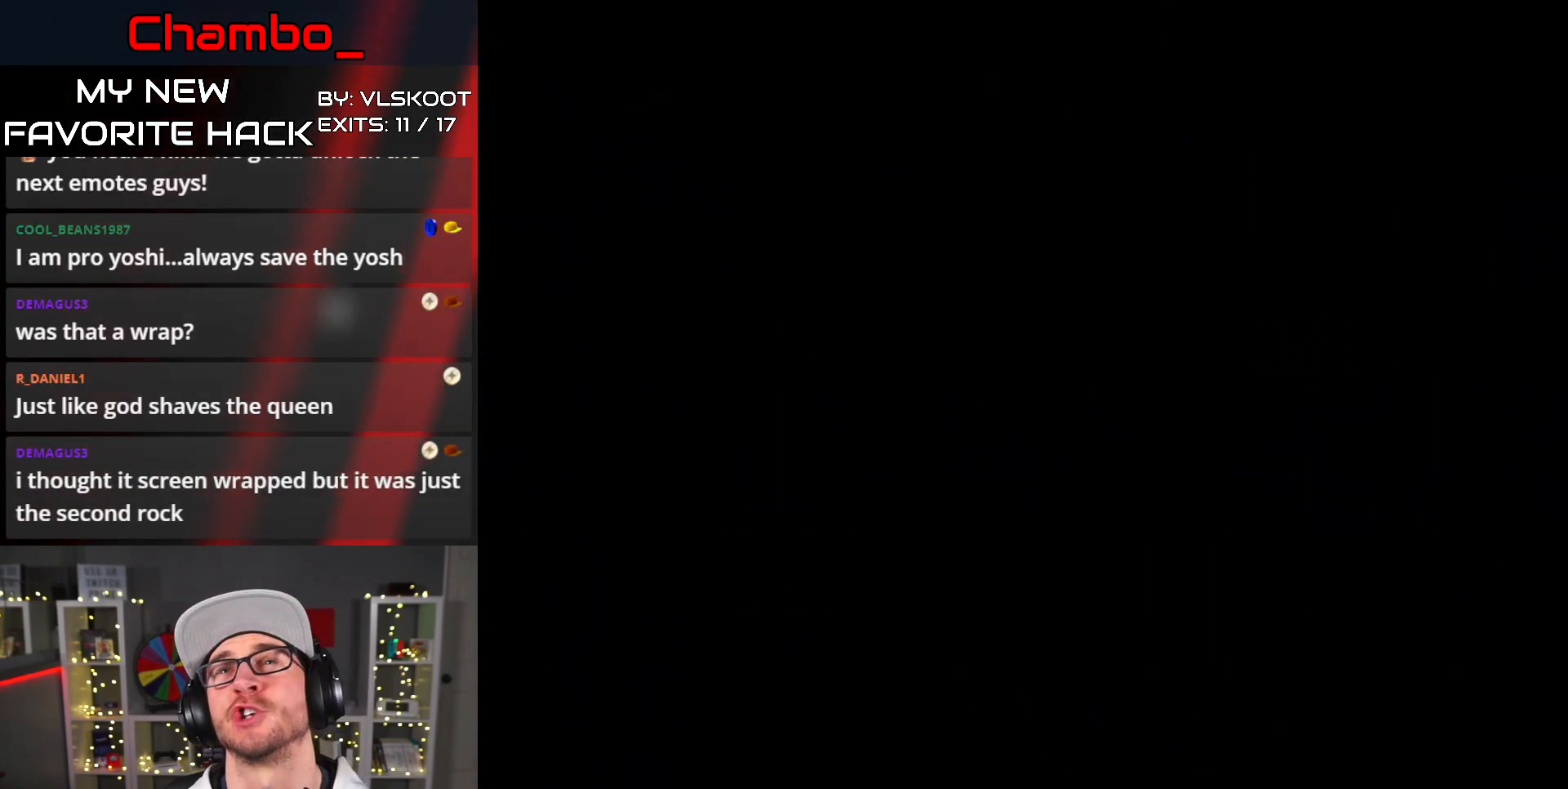
{"buttons": [], "events": []}
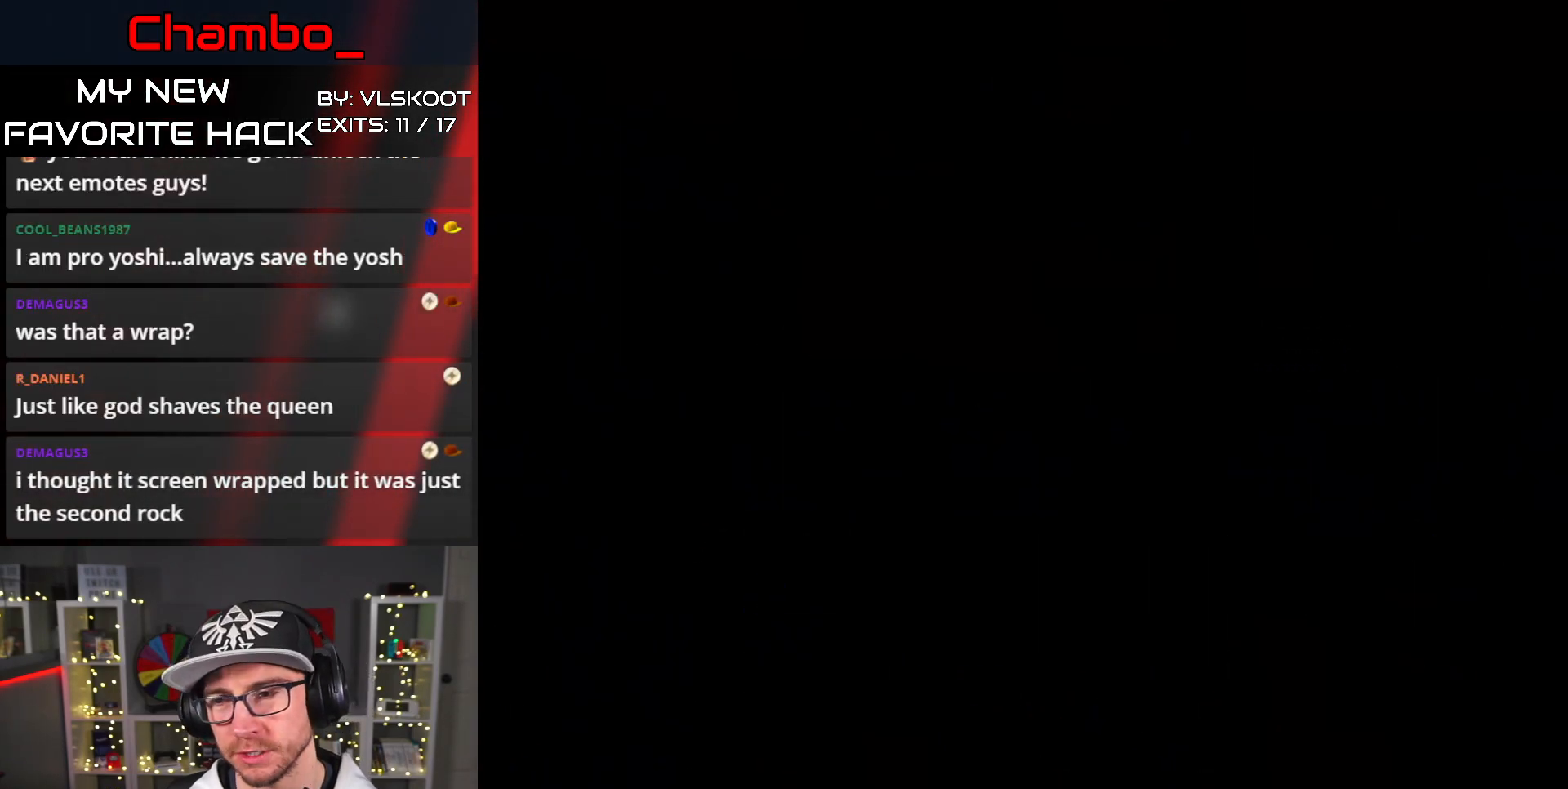
{"buttons": [], "events": []}
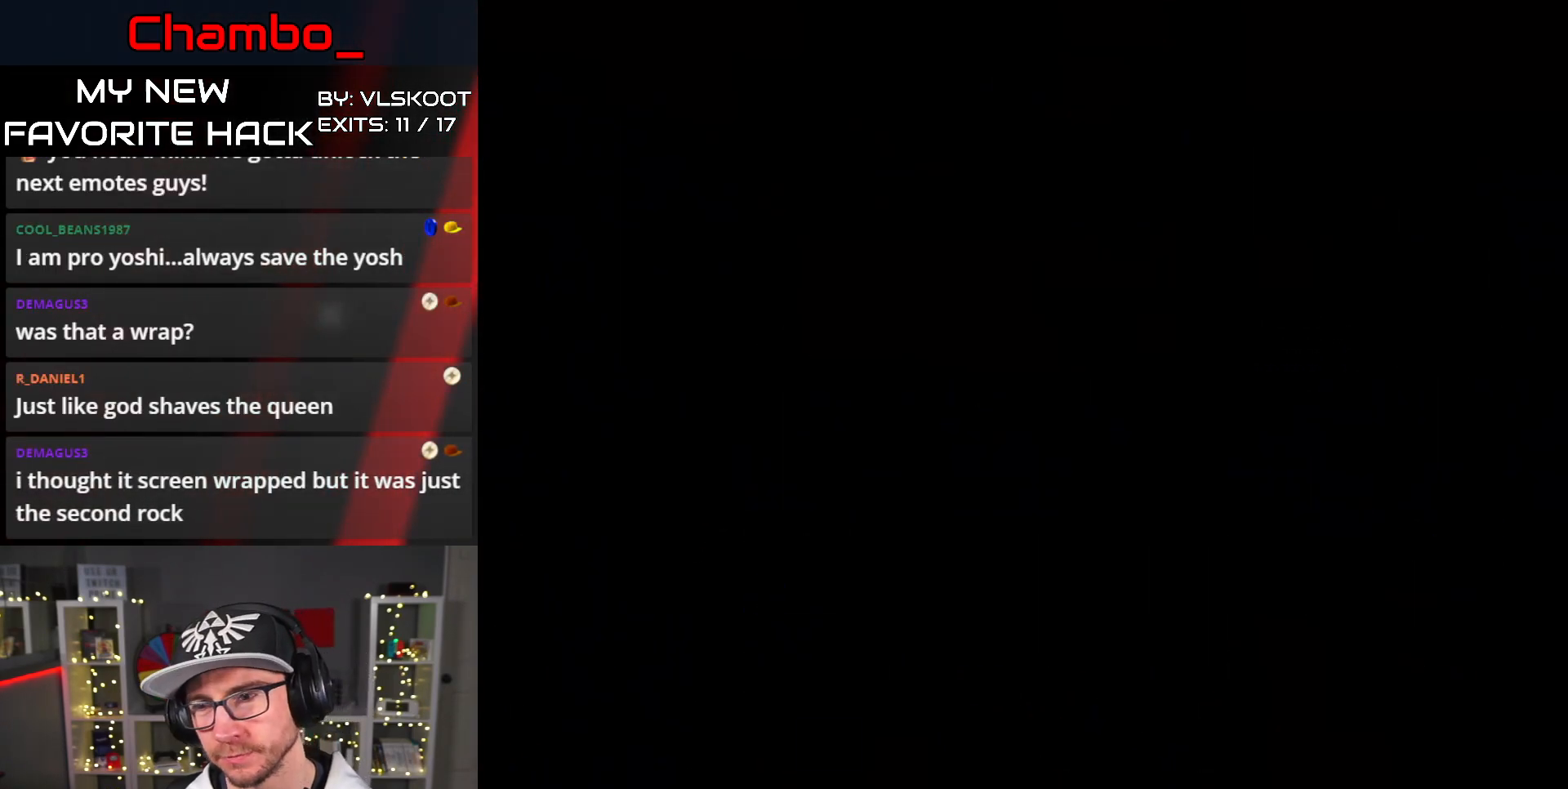
{"buttons": ["DPAD_RIGHT"], "events": [[317, "DPAD_RIGHT", "down"]]}
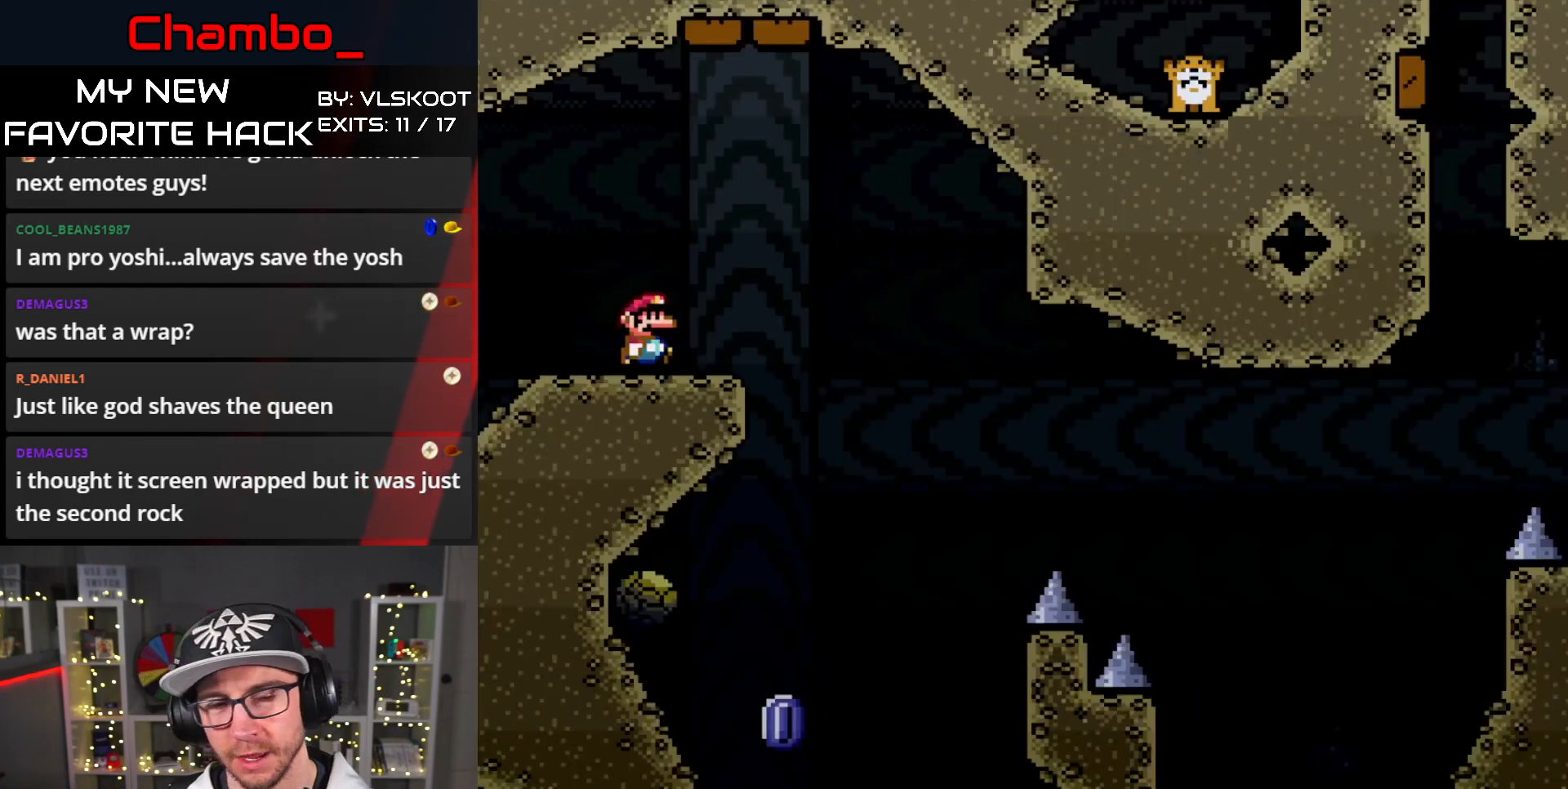
{"buttons": ["A", "DPAD_LEFT"], "events": [[117, "A", "down"], [200, "A", "up"], [383, "A", "down"], [433, "DPAD_DOWN", "down"], [433, "DPAD_RIGHT", "up"], [450, "DPAD_LEFT", "down"], [467, "DPAD_DOWN", "up"]]}
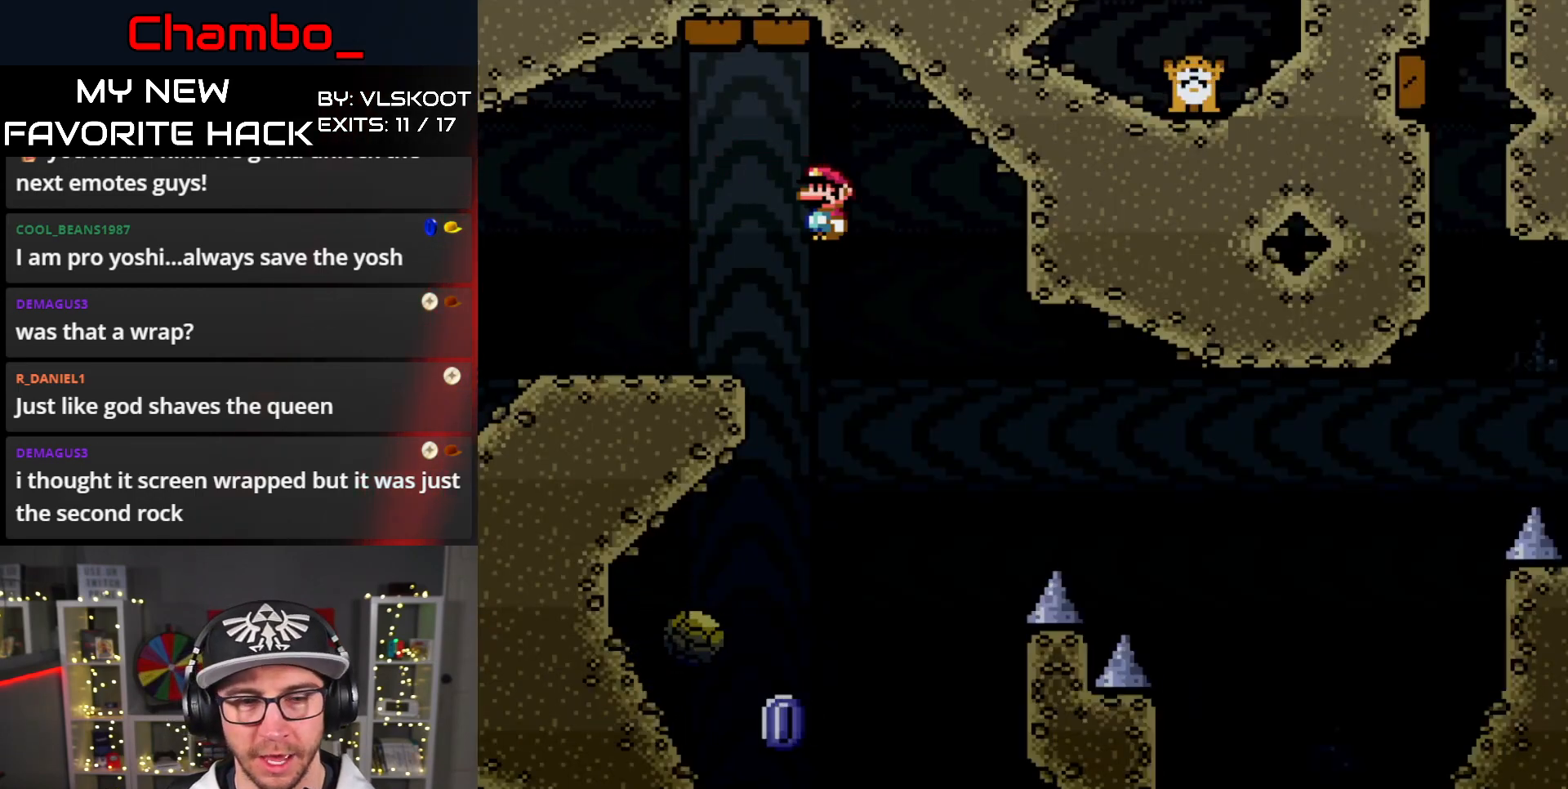
{"buttons": ["A", "DPAD_RIGHT"], "events": [[33, "A", "up"], [117, "A", "down"], [233, "DPAD_DOWN", "down"], [283, "DPAD_LEFT", "up"], [300, "DPAD_RIGHT", "down"], [350, "DPAD_DOWN", "up"]]}
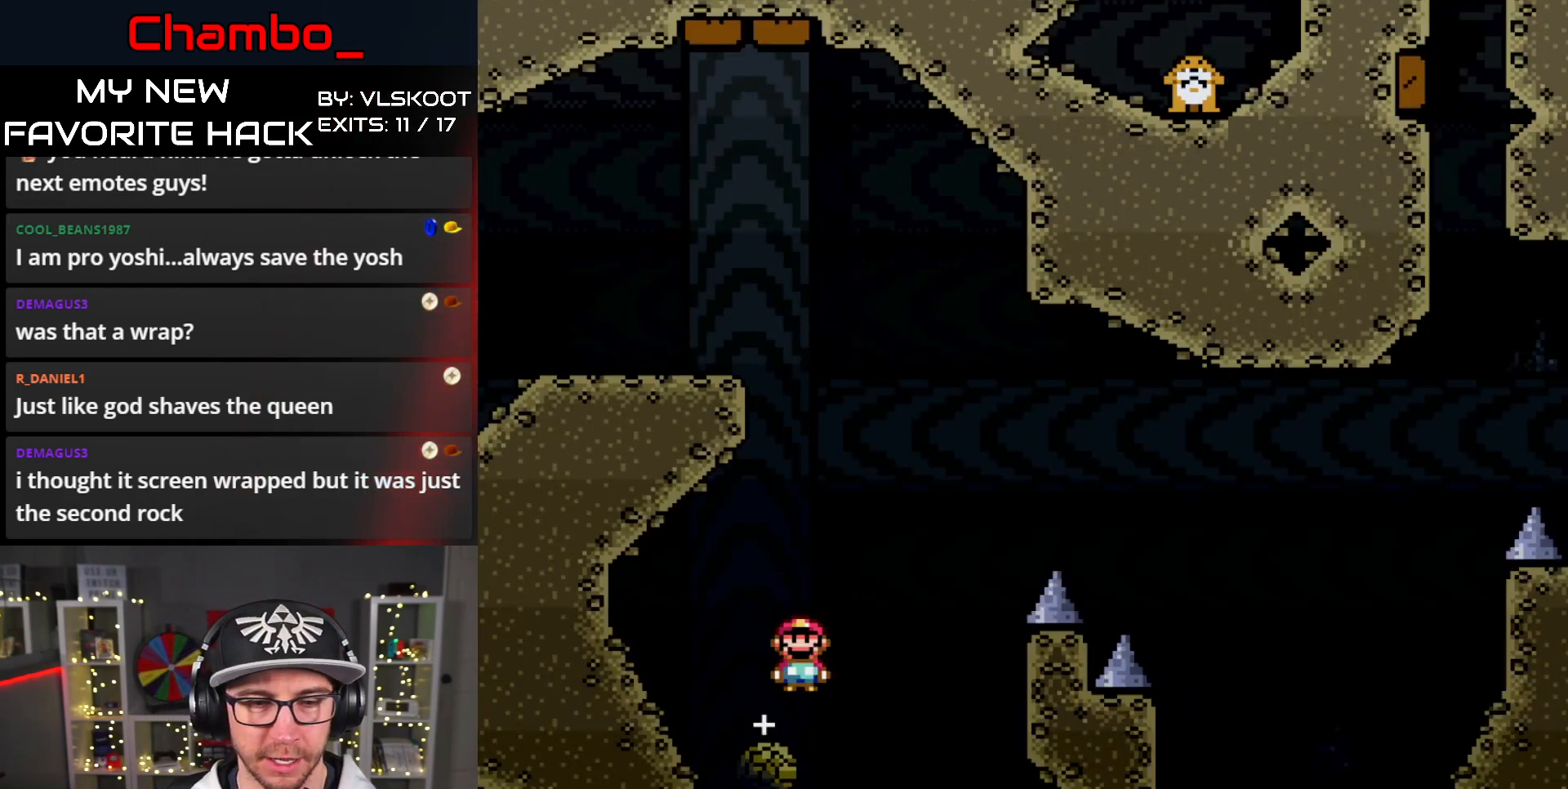
{"buttons": ["A", "DPAD_RIGHT"], "events": []}
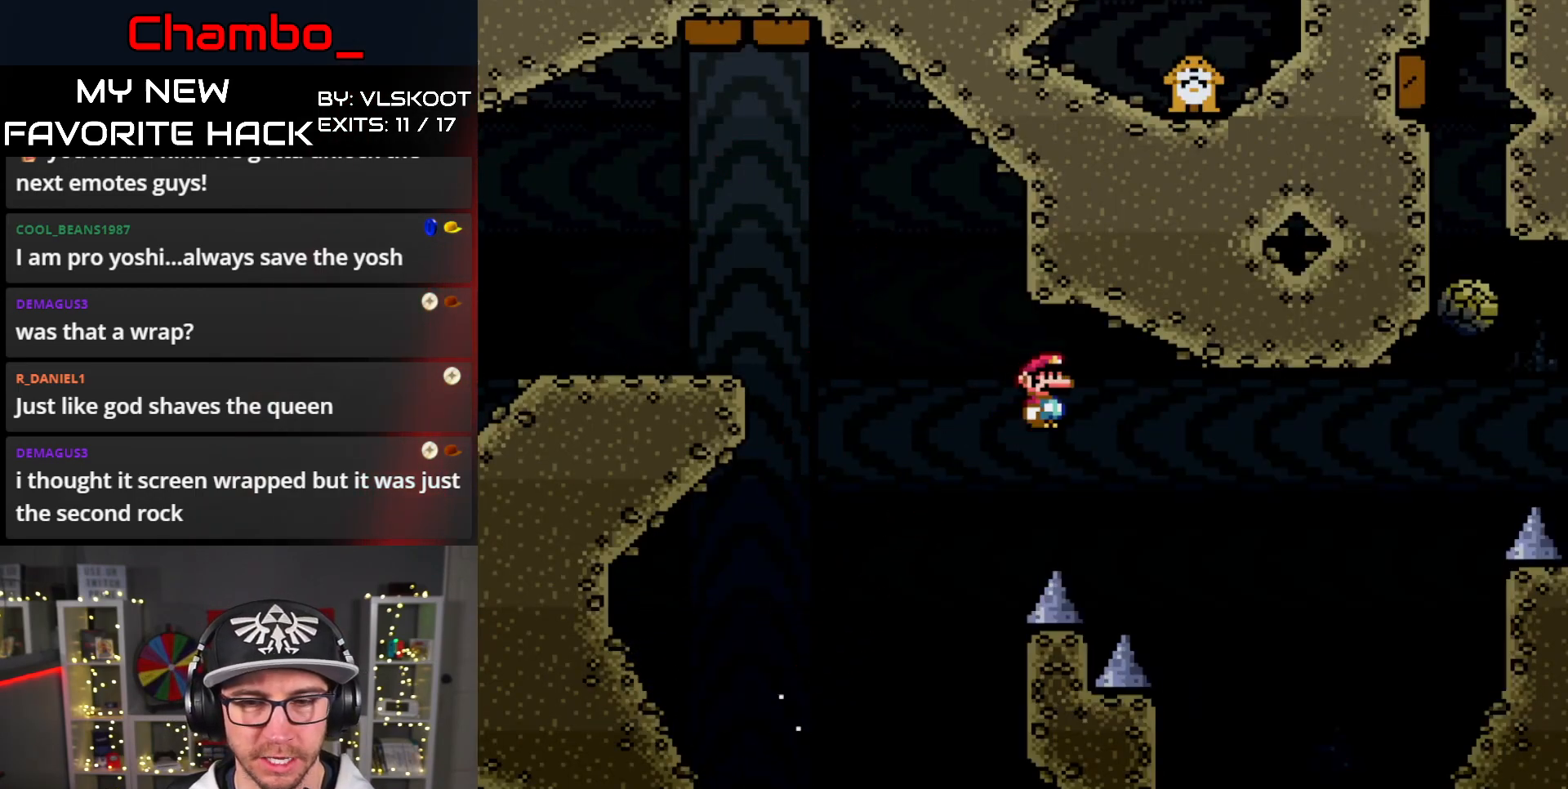
{"buttons": ["DPAD_RIGHT"], "events": [[317, "A", "up"]]}
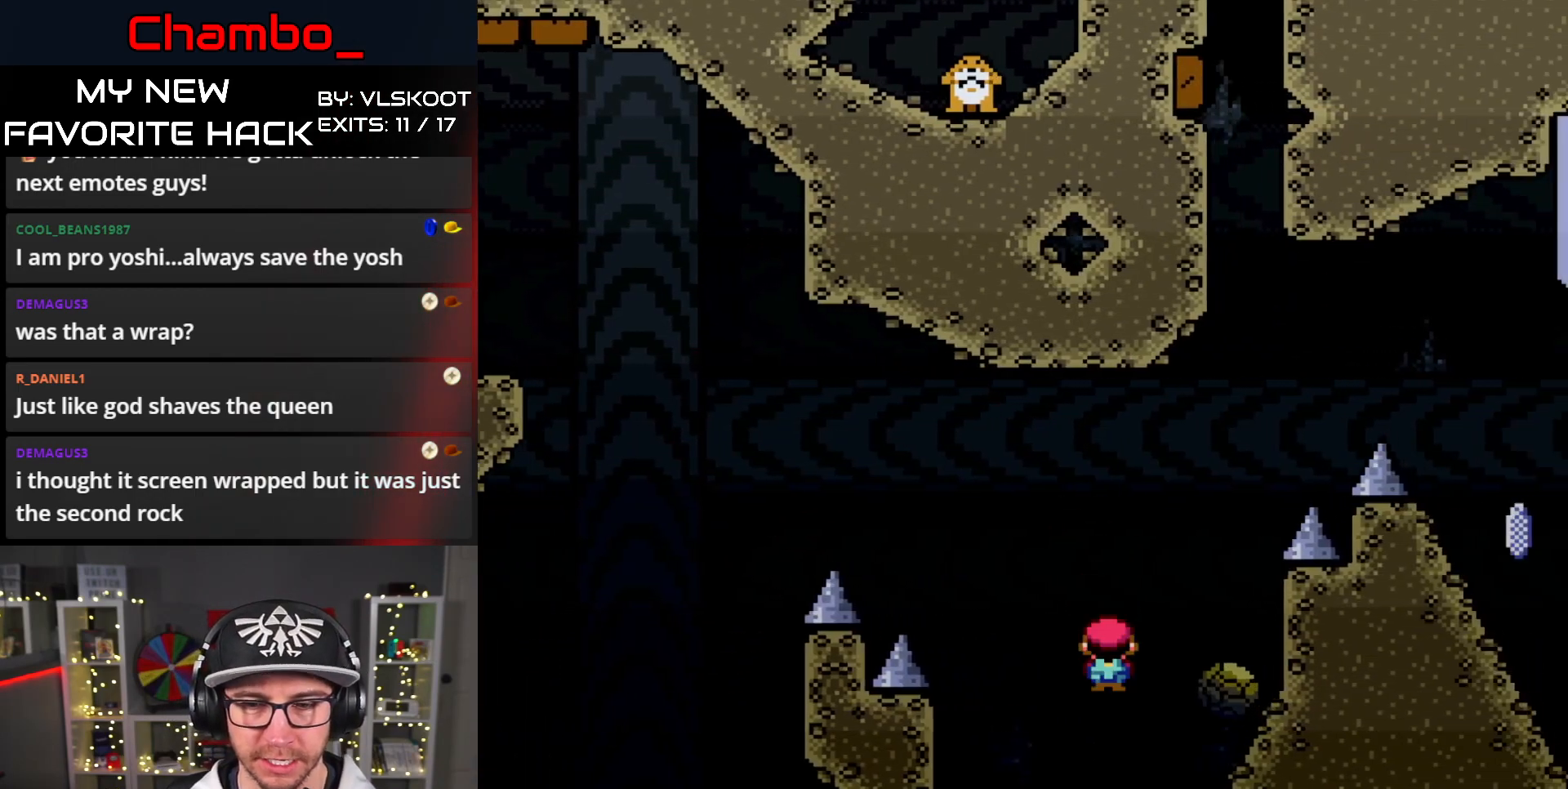
{"buttons": ["DPAD_RIGHT"], "events": [[17, "DPAD_DOWN", "down"], [17, "DPAD_RIGHT", "up"], [50, "DPAD_DOWN", "up"], [50, "DPAD_LEFT", "down"], [217, "A", "down"], [383, "A", "up"], [483, "DPAD_DOWN", "down"], [483, "DPAD_LEFT", "up"], [500, "DPAD_DOWN", "up"], [500, "DPAD_RIGHT", "down"]]}